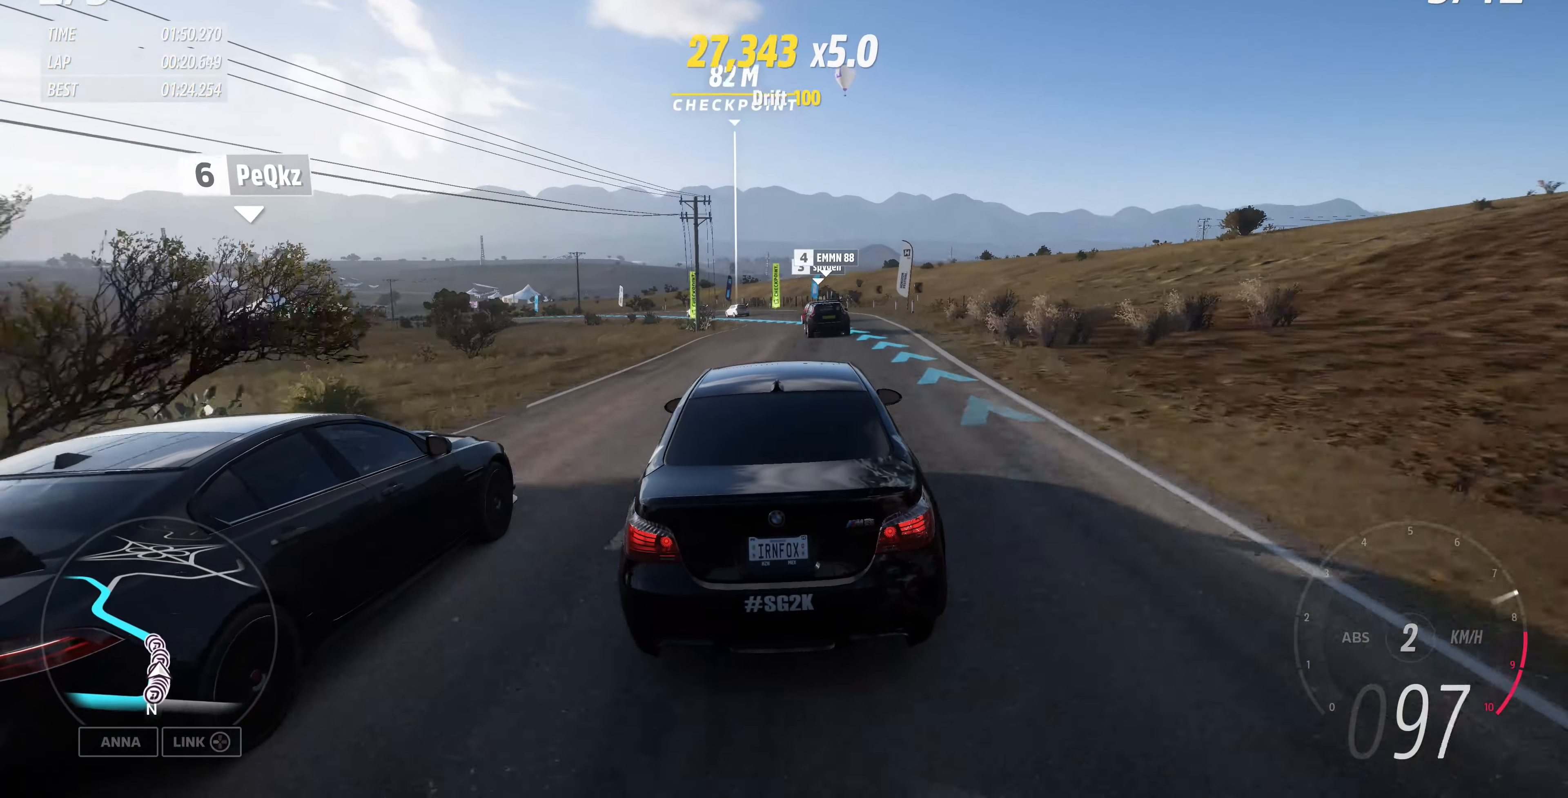
Gameplay with a controller (PlayStation layout); each line is a JSON object with the inputs held at the frame after it. "events" lists button and stick changes between this image and that frame as [ms after this image, input, new state], when the widget could be followed in between.
{"buttons": ["R2"], "left_stick": "center", "right_stick": "center", "events": []}
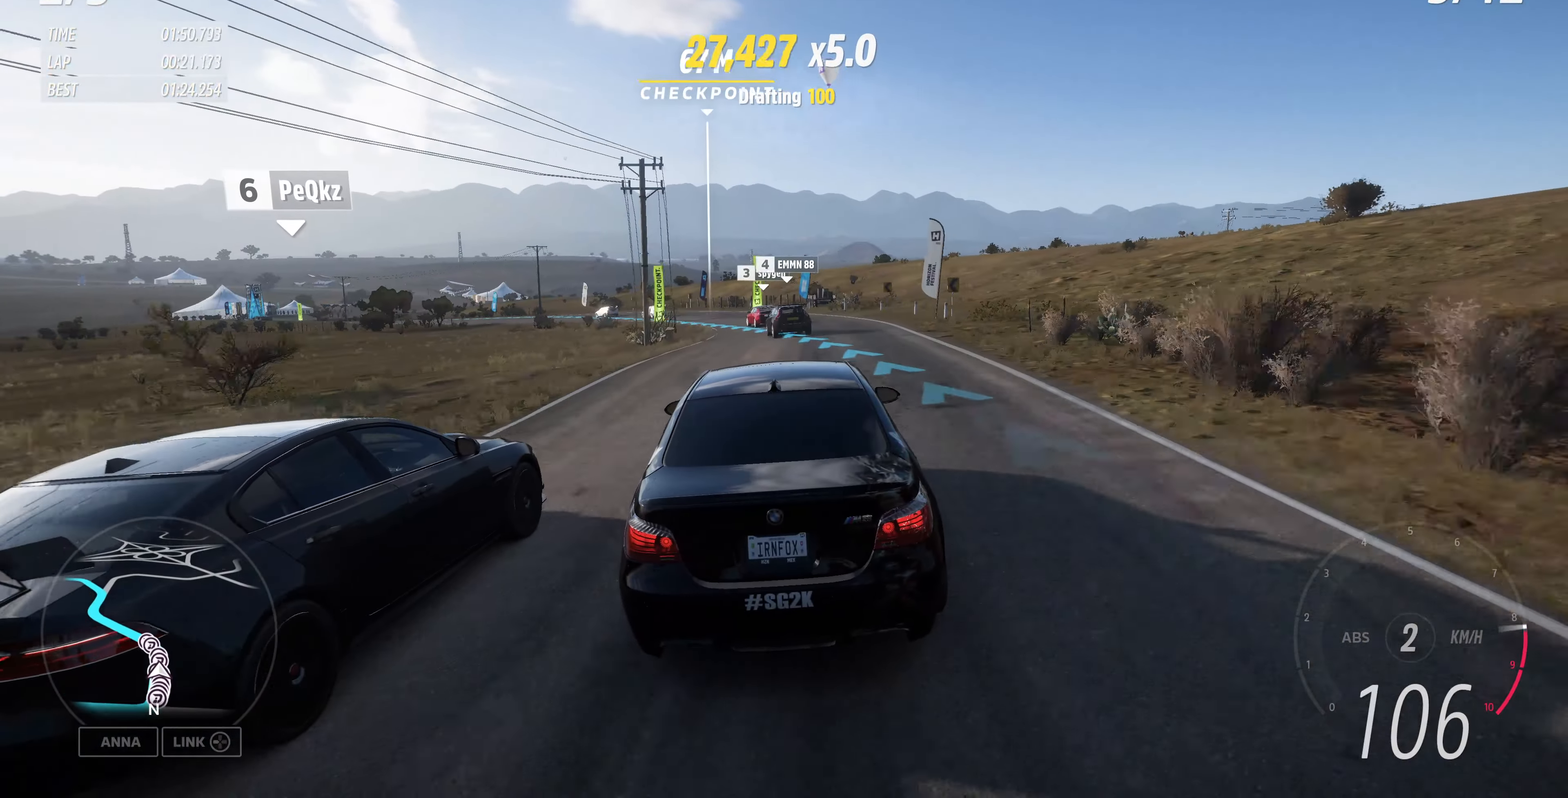
{"buttons": ["R2"], "left_stick": "center", "right_stick": "center", "events": []}
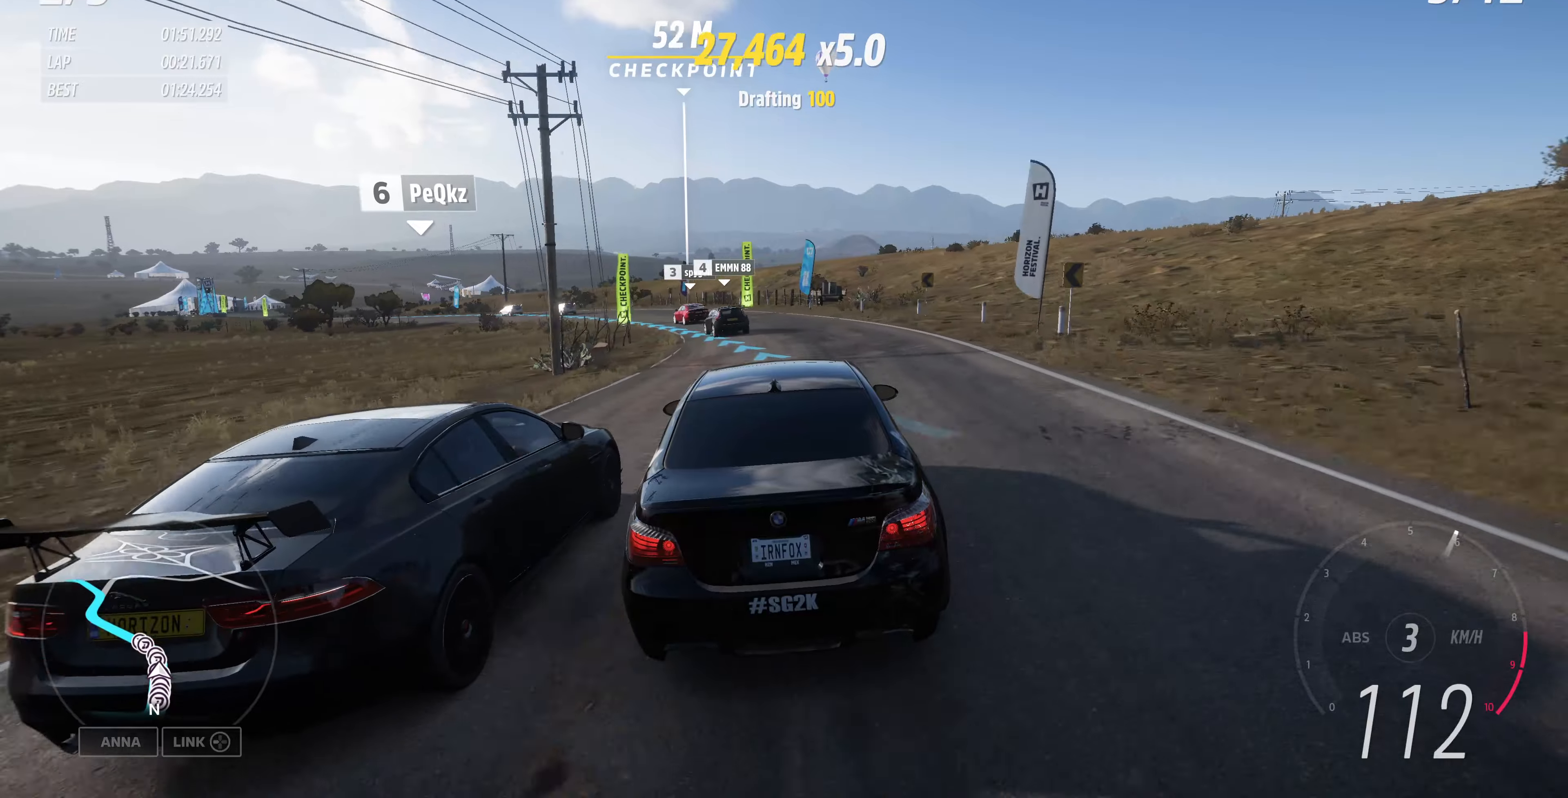
{"buttons": ["R2"], "left_stick": "up", "right_stick": "center", "events": [[67, "left_stick", "up"]]}
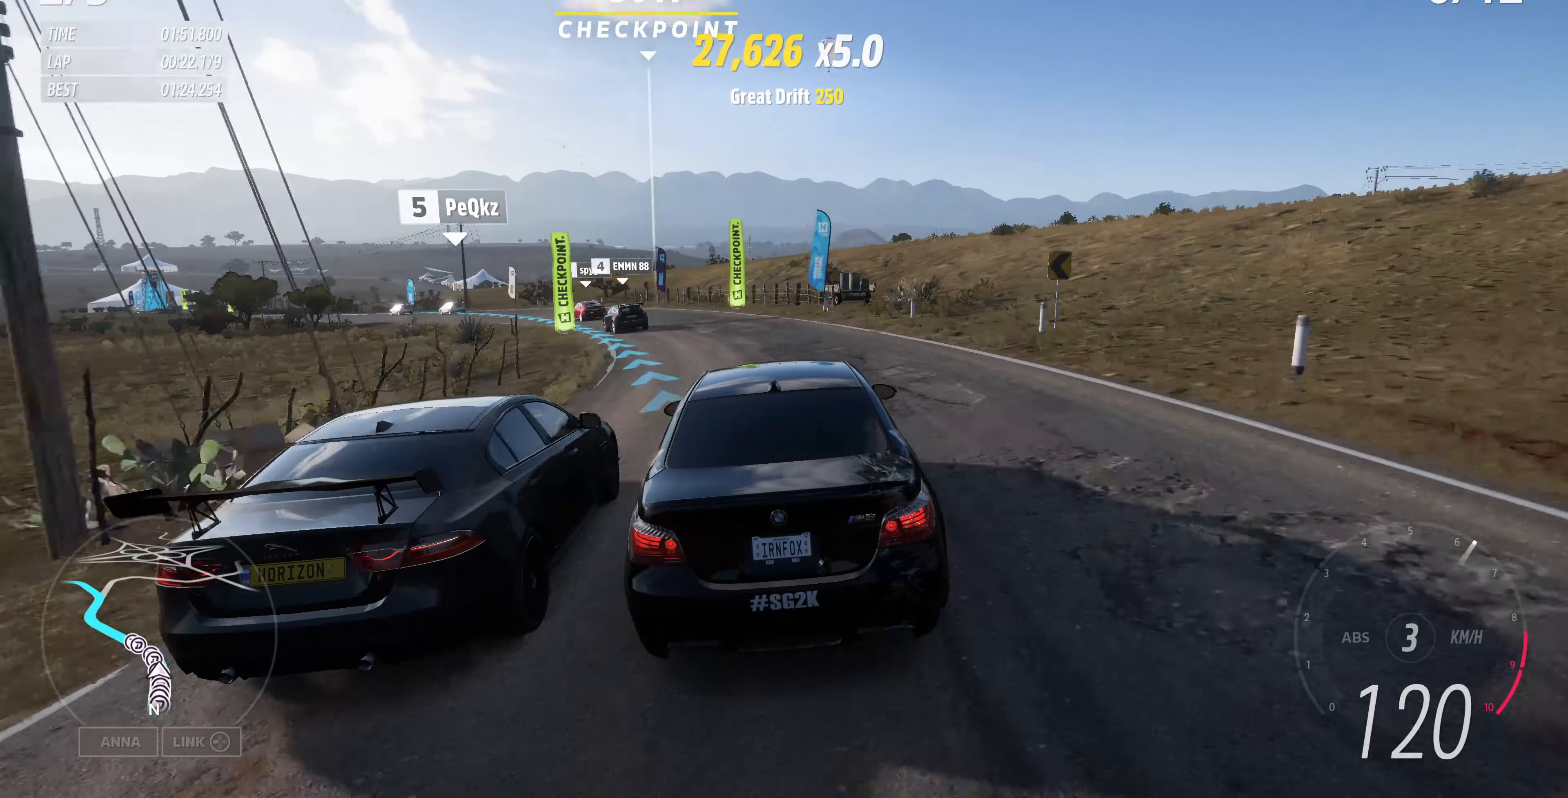
{"buttons": ["R2"], "left_stick": "up-left", "right_stick": "center", "events": [[34, "left_stick", "up-left"]]}
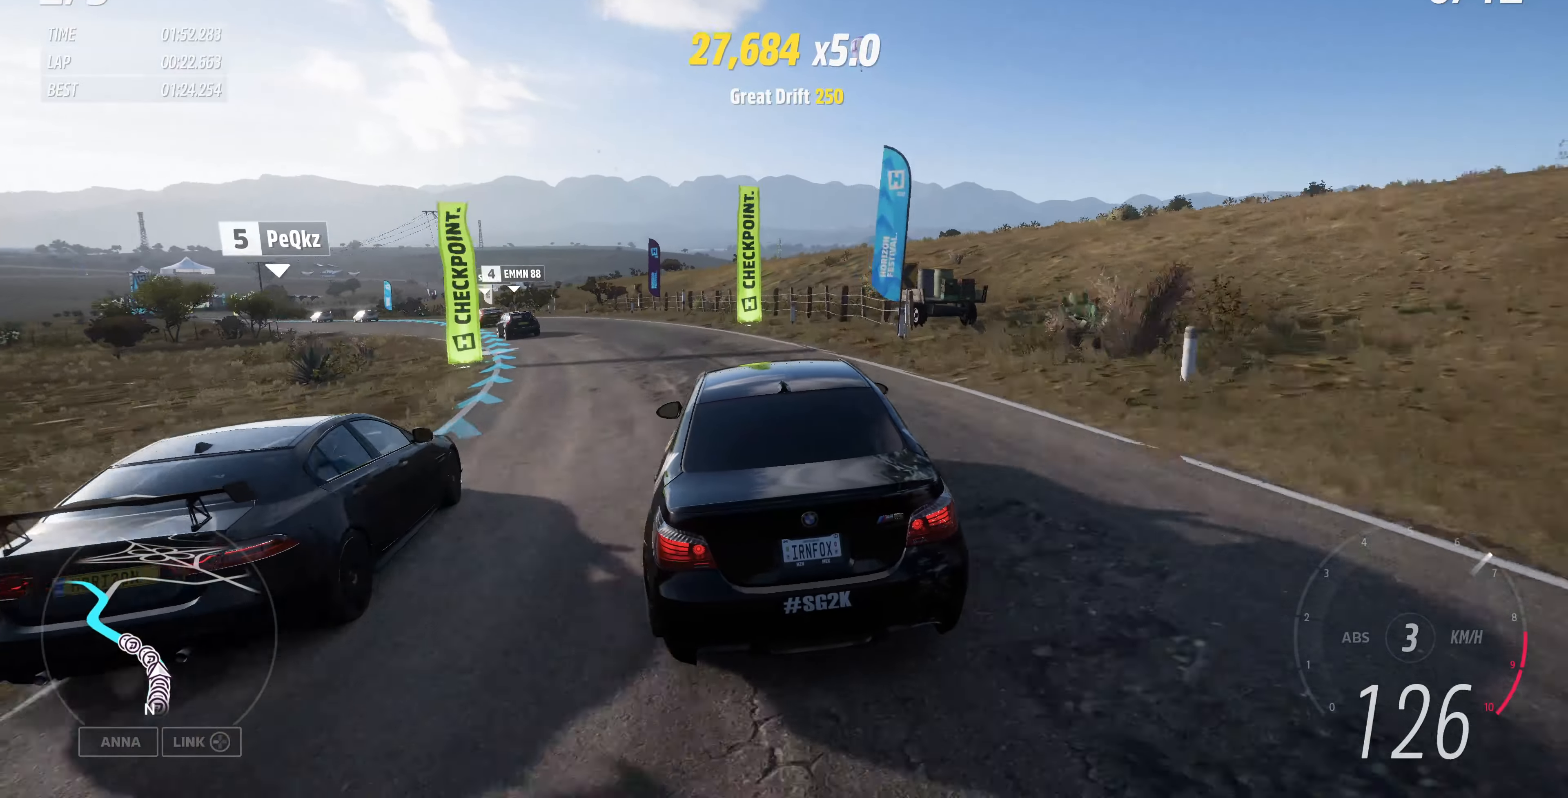
{"buttons": ["R2"], "left_stick": "left", "right_stick": "center", "events": [[167, "left_stick", "left"]]}
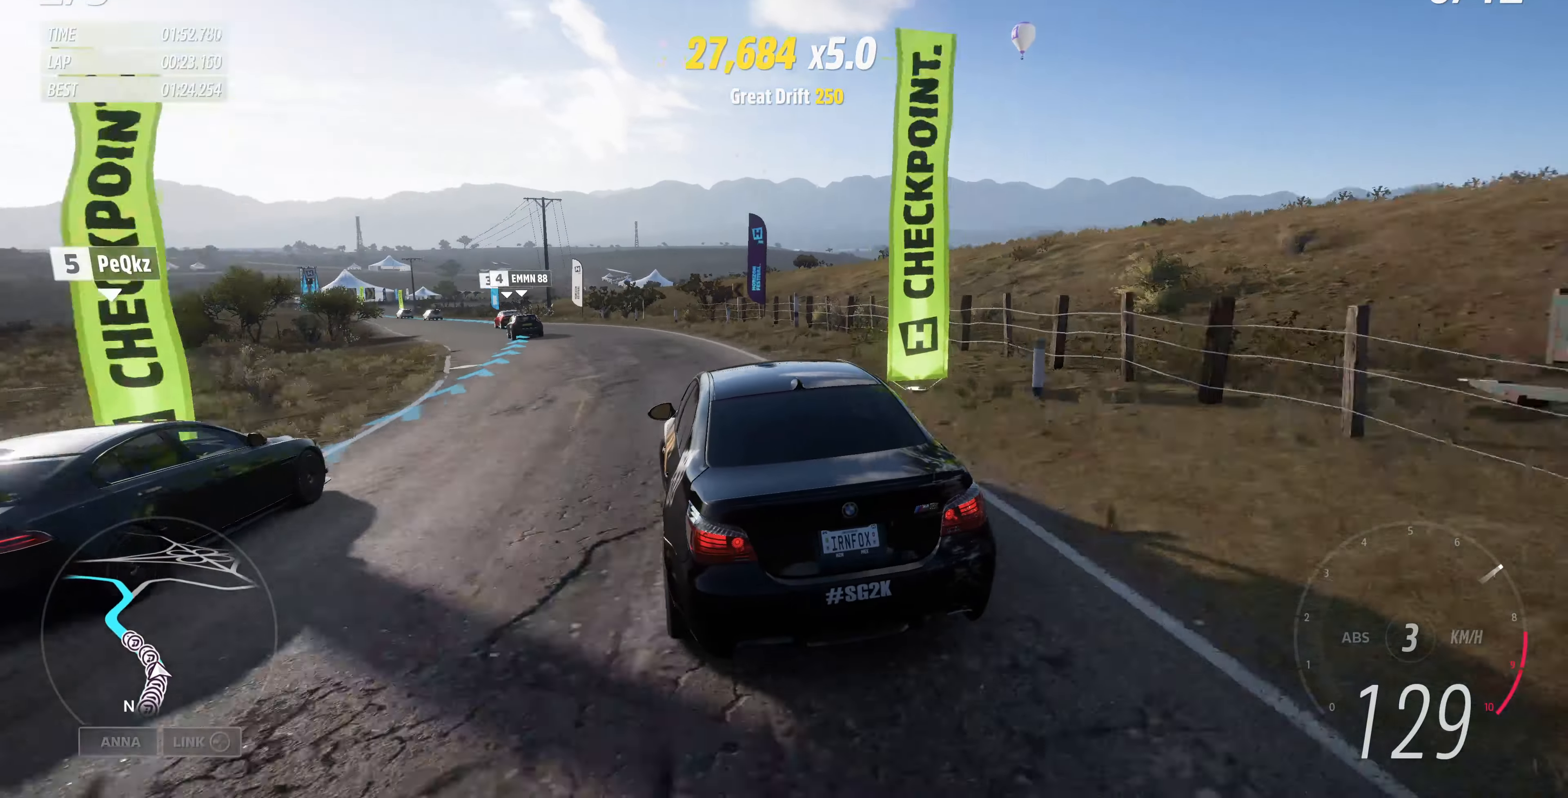
{"buttons": ["R2"], "left_stick": "center", "right_stick": "center", "events": [[234, "left_stick", "center"]]}
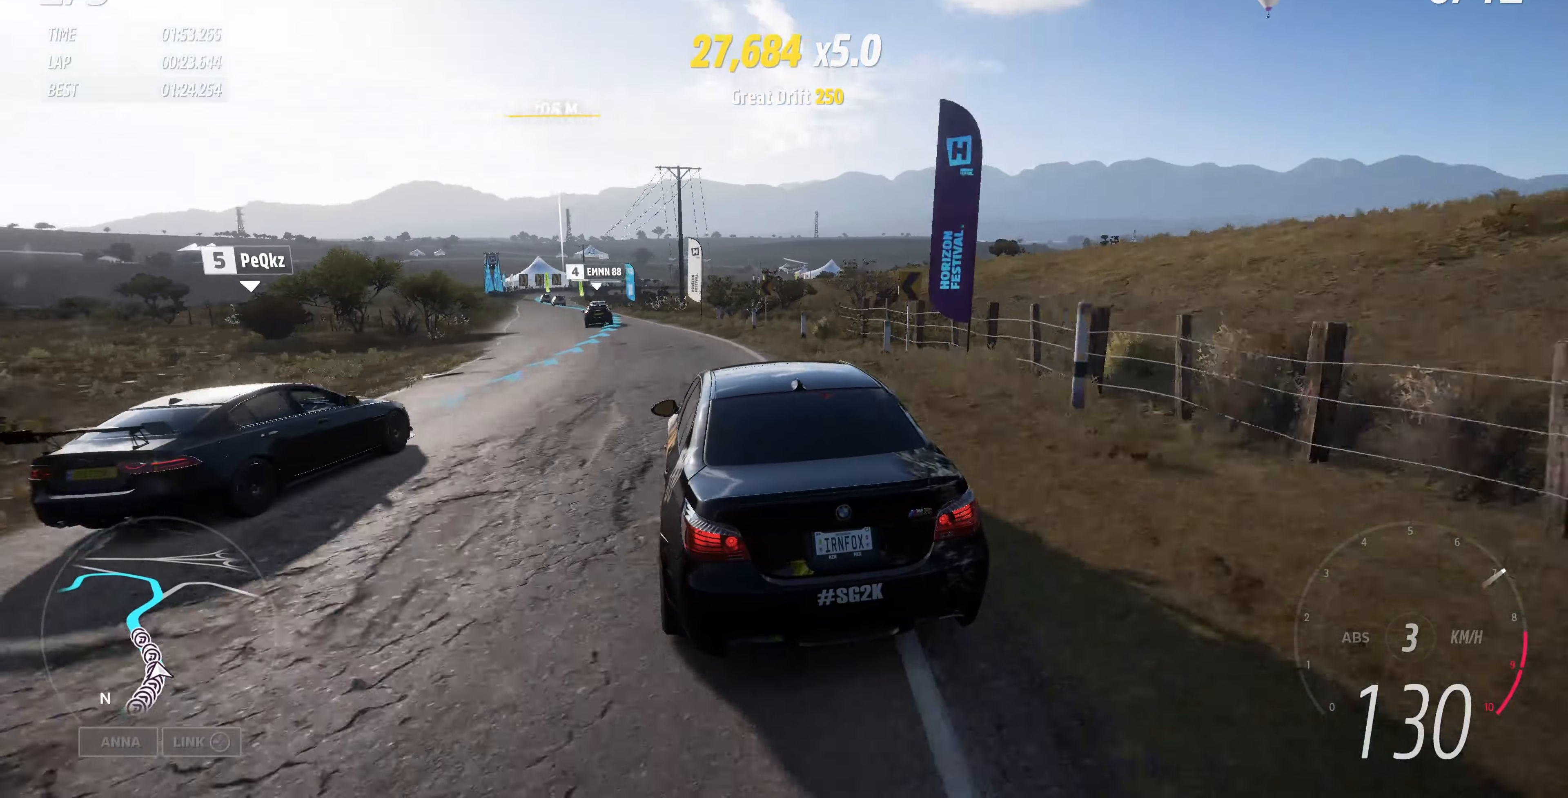
{"buttons": ["R2"], "left_stick": "up-left", "right_stick": "center", "events": [[34, "left_stick", "up"], [134, "left_stick", "up-left"]]}
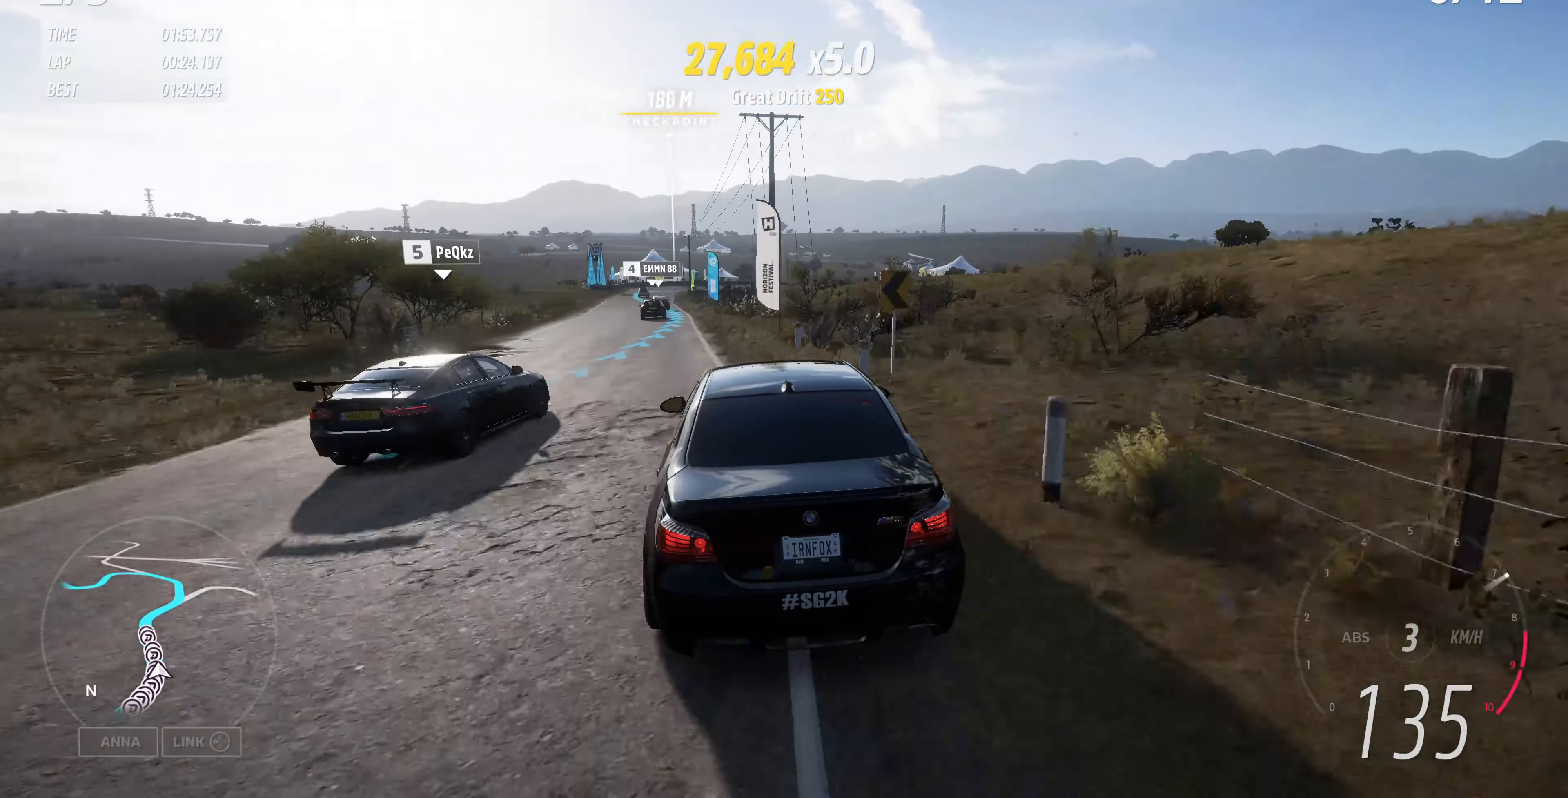
{"buttons": ["R2"], "left_stick": "center", "right_stick": "center", "events": [[467, "left_stick", "center"]]}
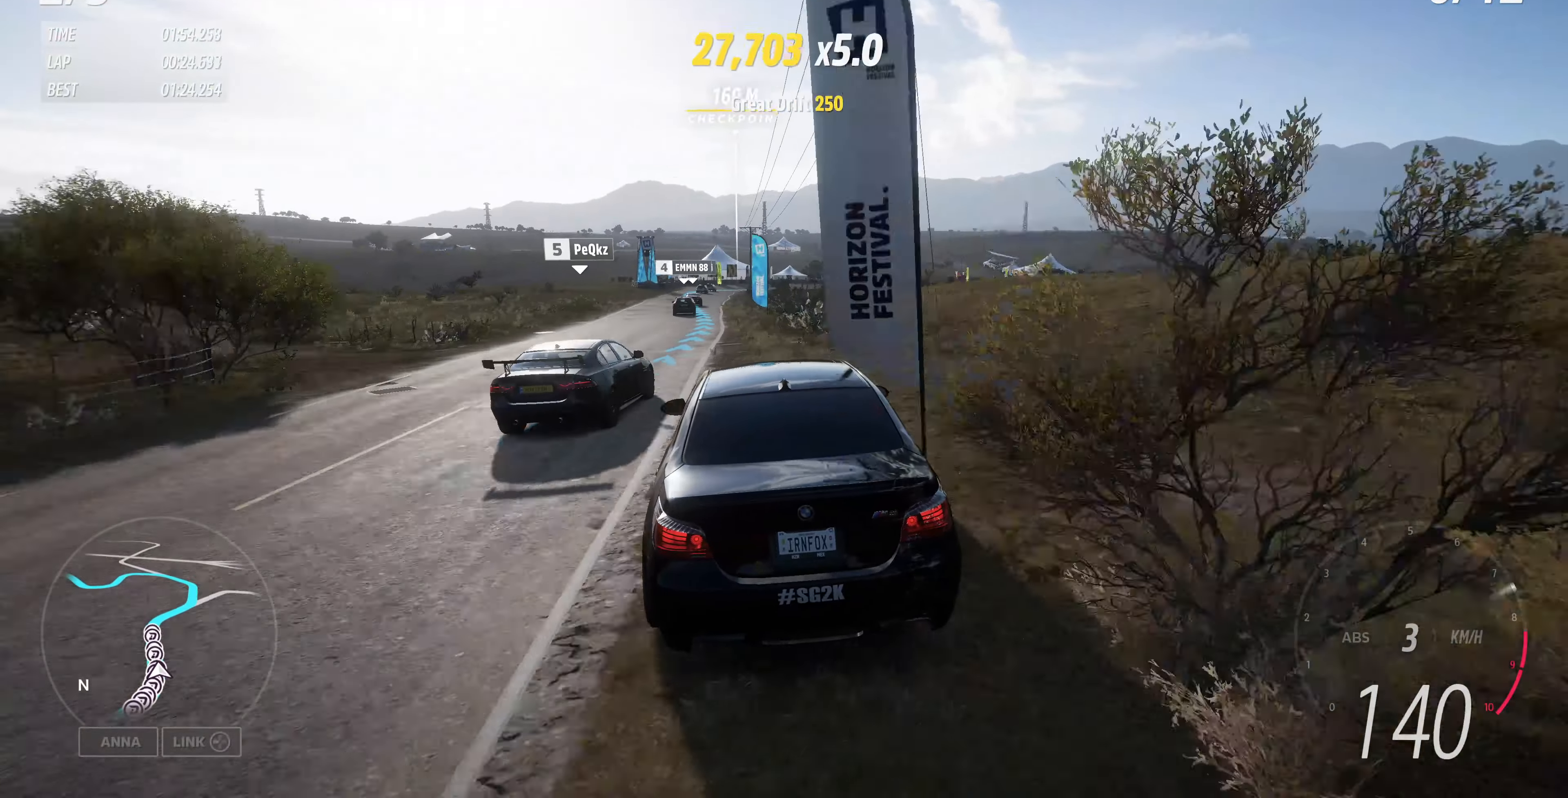
{"buttons": ["R2"], "left_stick": "up-left", "right_stick": "center", "events": [[200, "left_stick", "left"], [267, "left_stick", "up-left"]]}
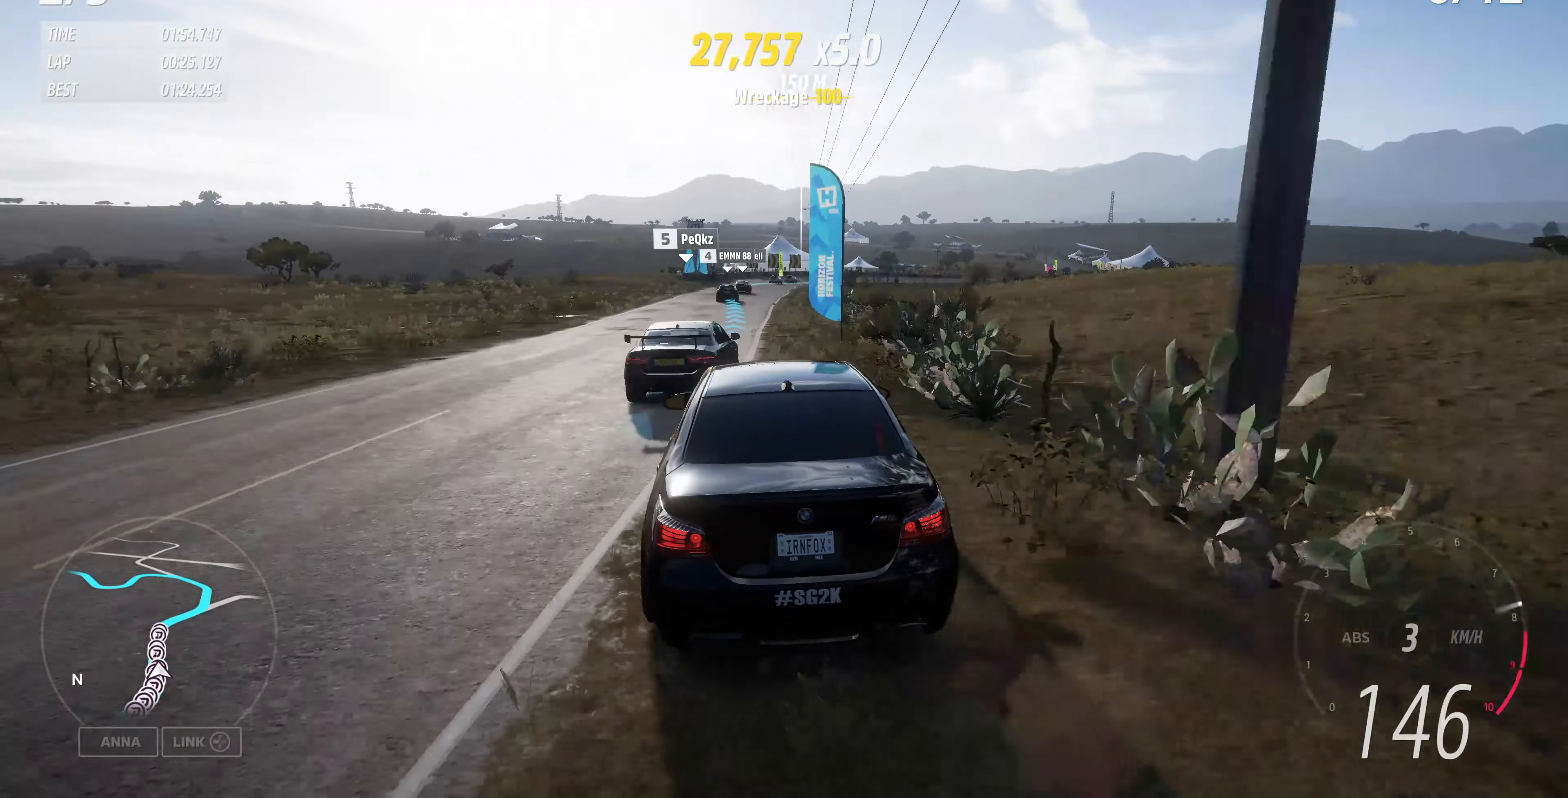
{"buttons": ["R2"], "left_stick": "up", "right_stick": "center", "events": [[300, "left_stick", "up"]]}
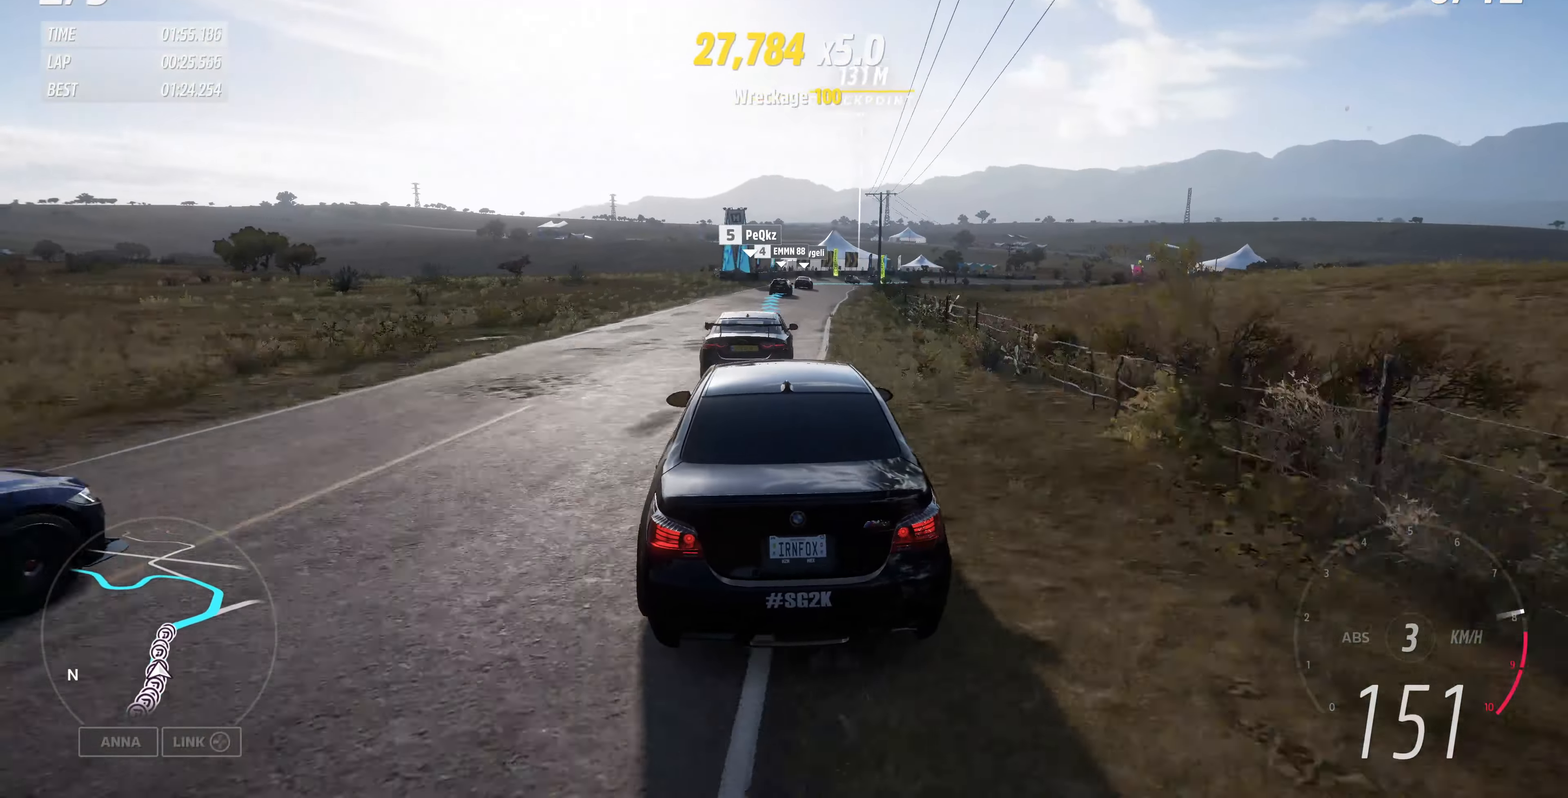
{"buttons": ["R2"], "left_stick": "up", "right_stick": "up", "events": [[167, "right_stick", "up"]]}
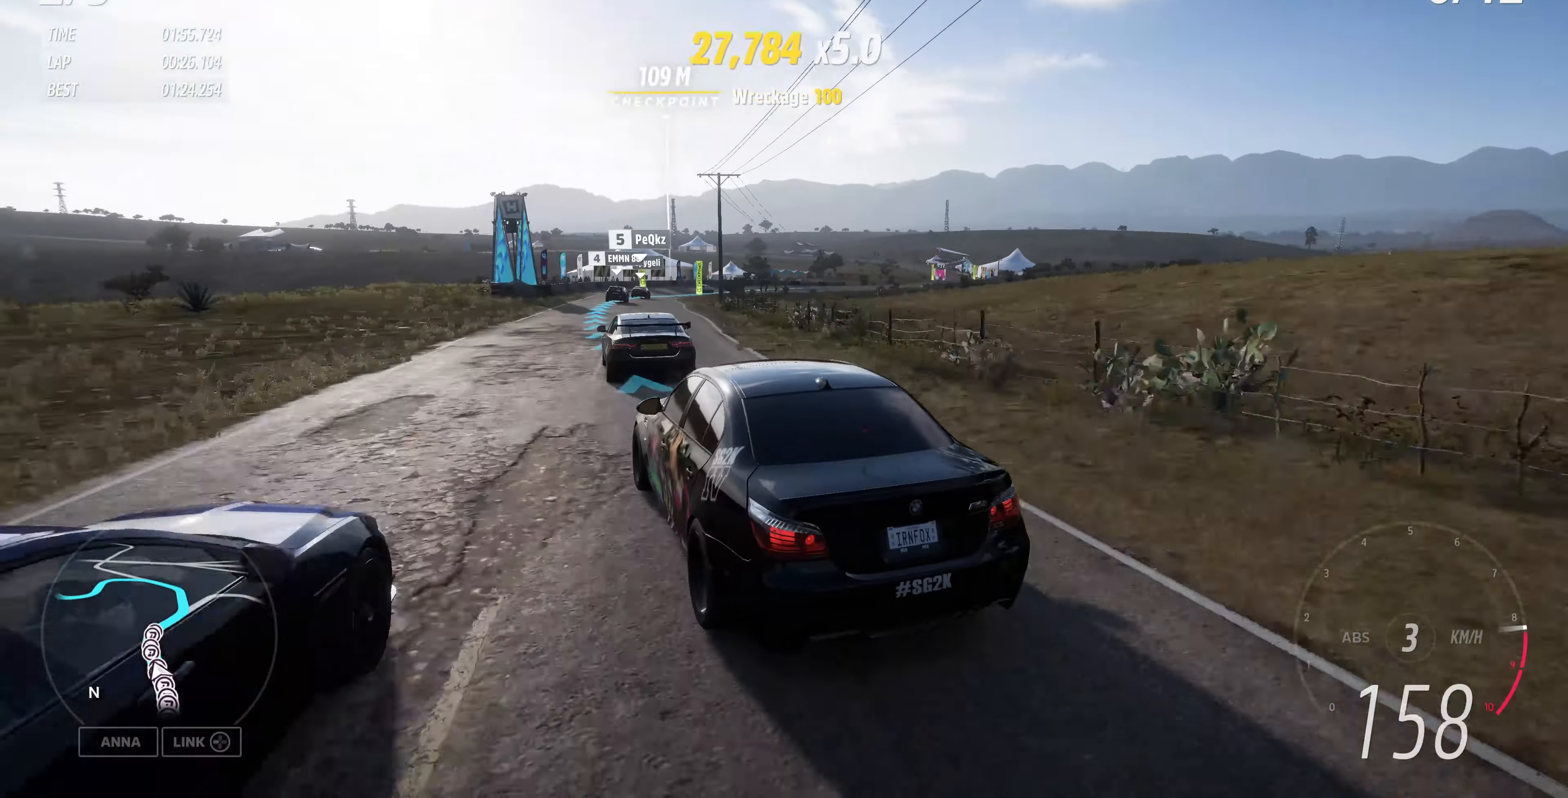
{"buttons": ["R2"], "left_stick": "up", "right_stick": "up", "events": []}
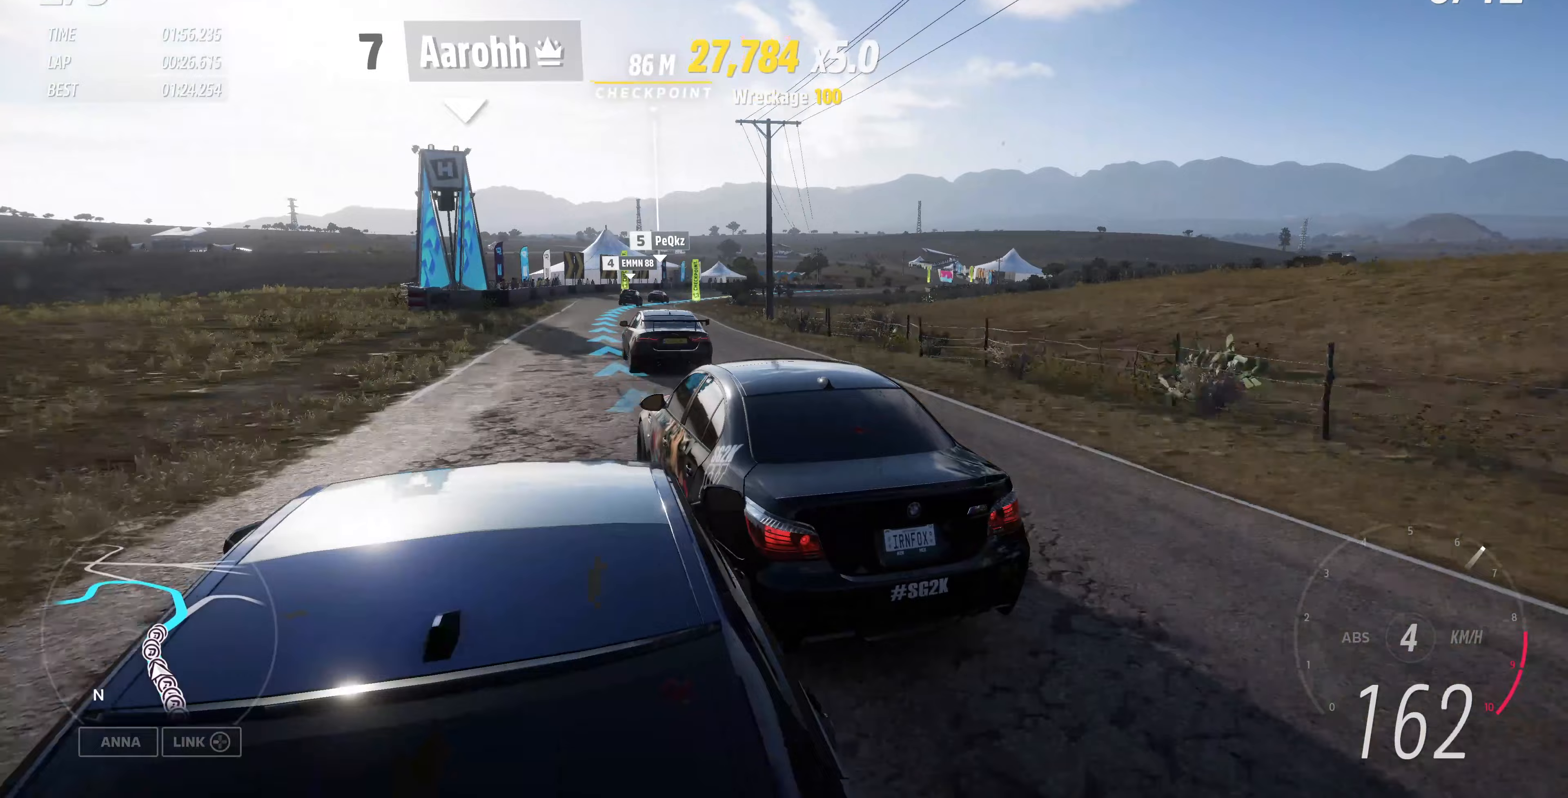
{"buttons": ["R2"], "left_stick": "up-right", "right_stick": "up", "events": [[200, "left_stick", "up-right"]]}
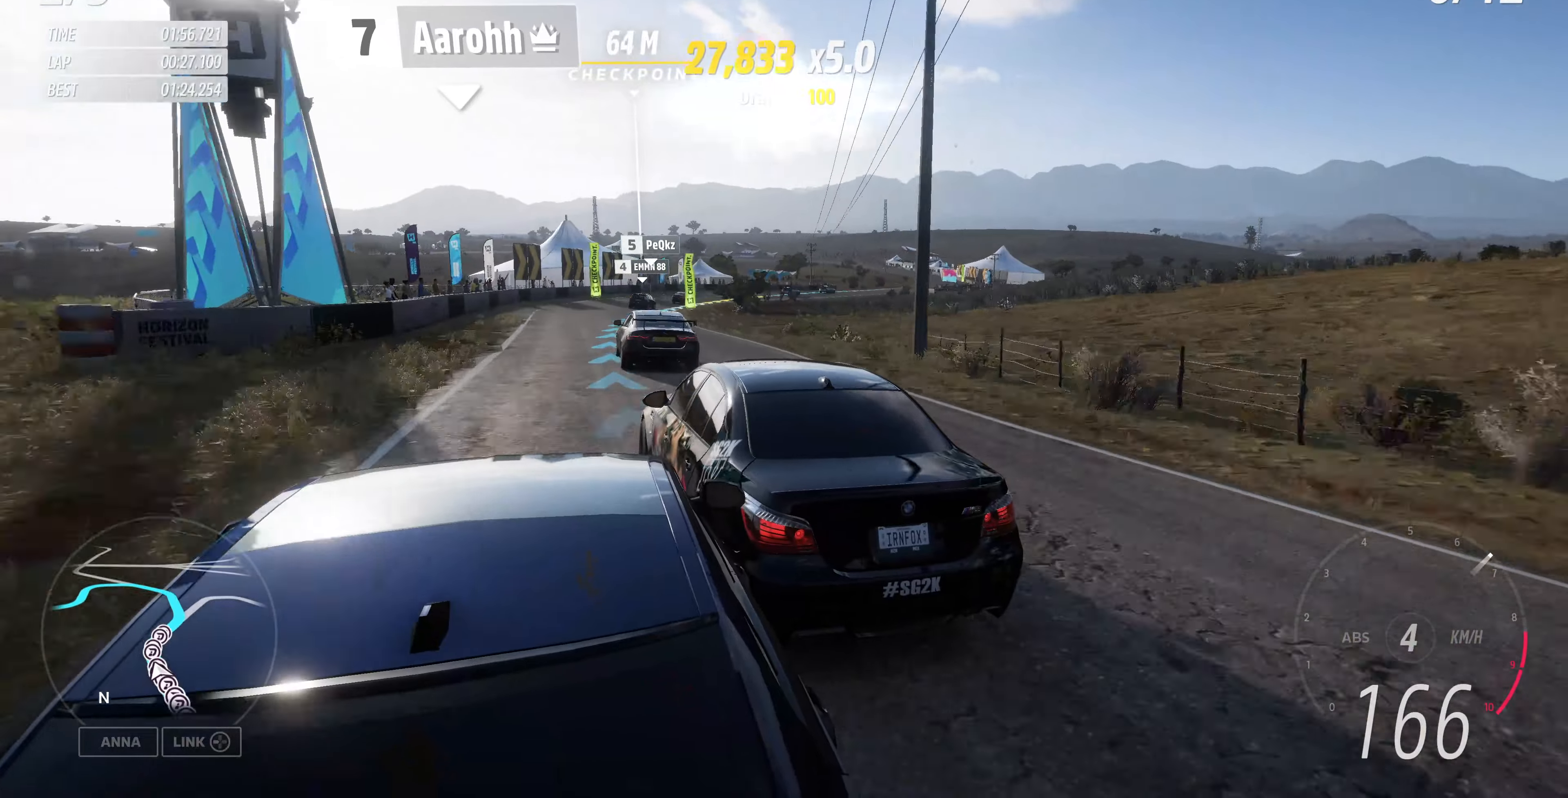
{"buttons": ["R2"], "left_stick": "up", "right_stick": "up", "events": [[467, "left_stick", "up"]]}
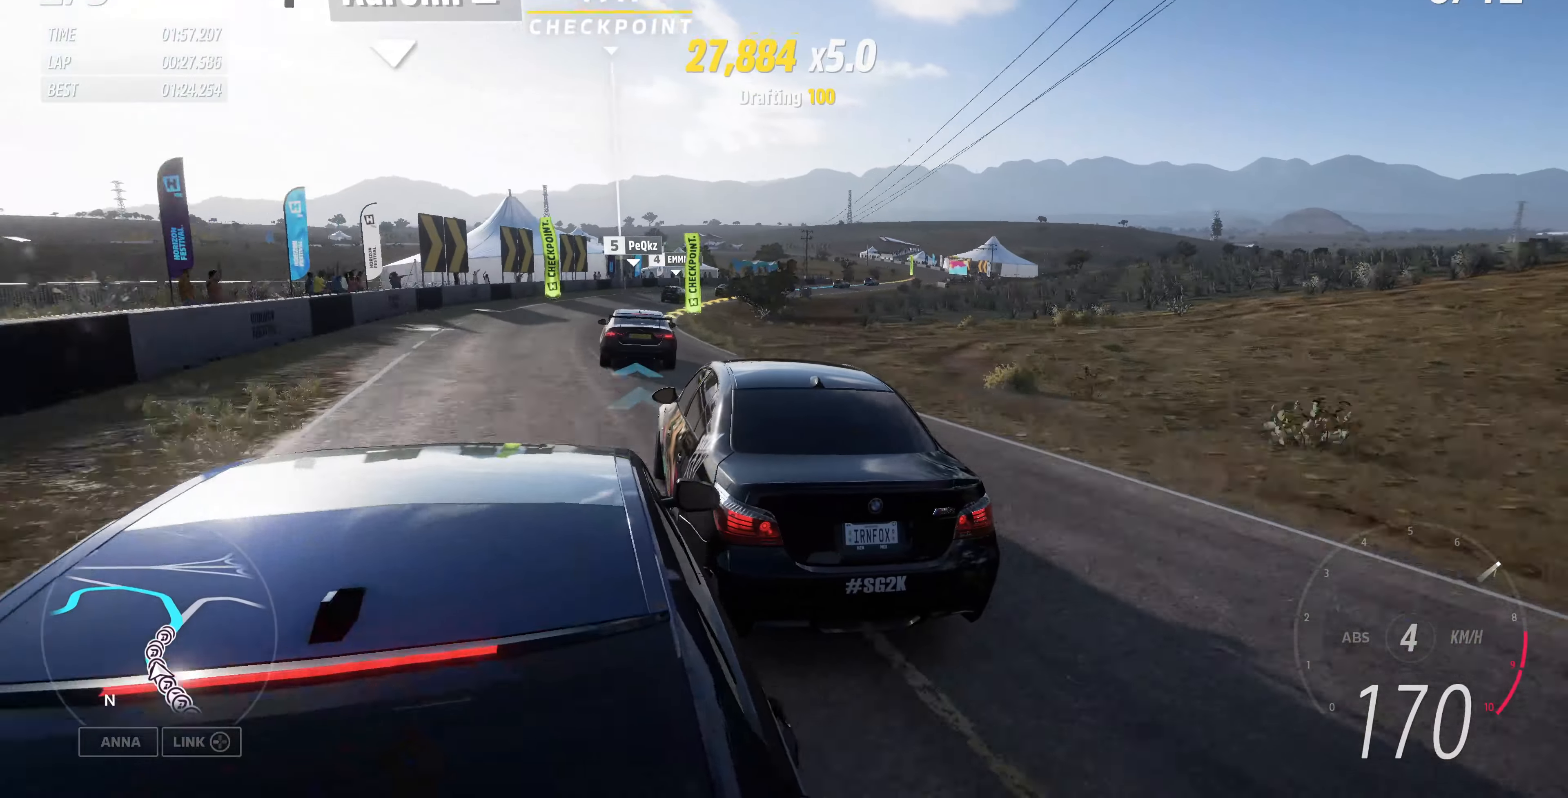
{"buttons": ["R2"], "left_stick": "up-right", "right_stick": "up", "events": [[100, "left_stick", "up-right"]]}
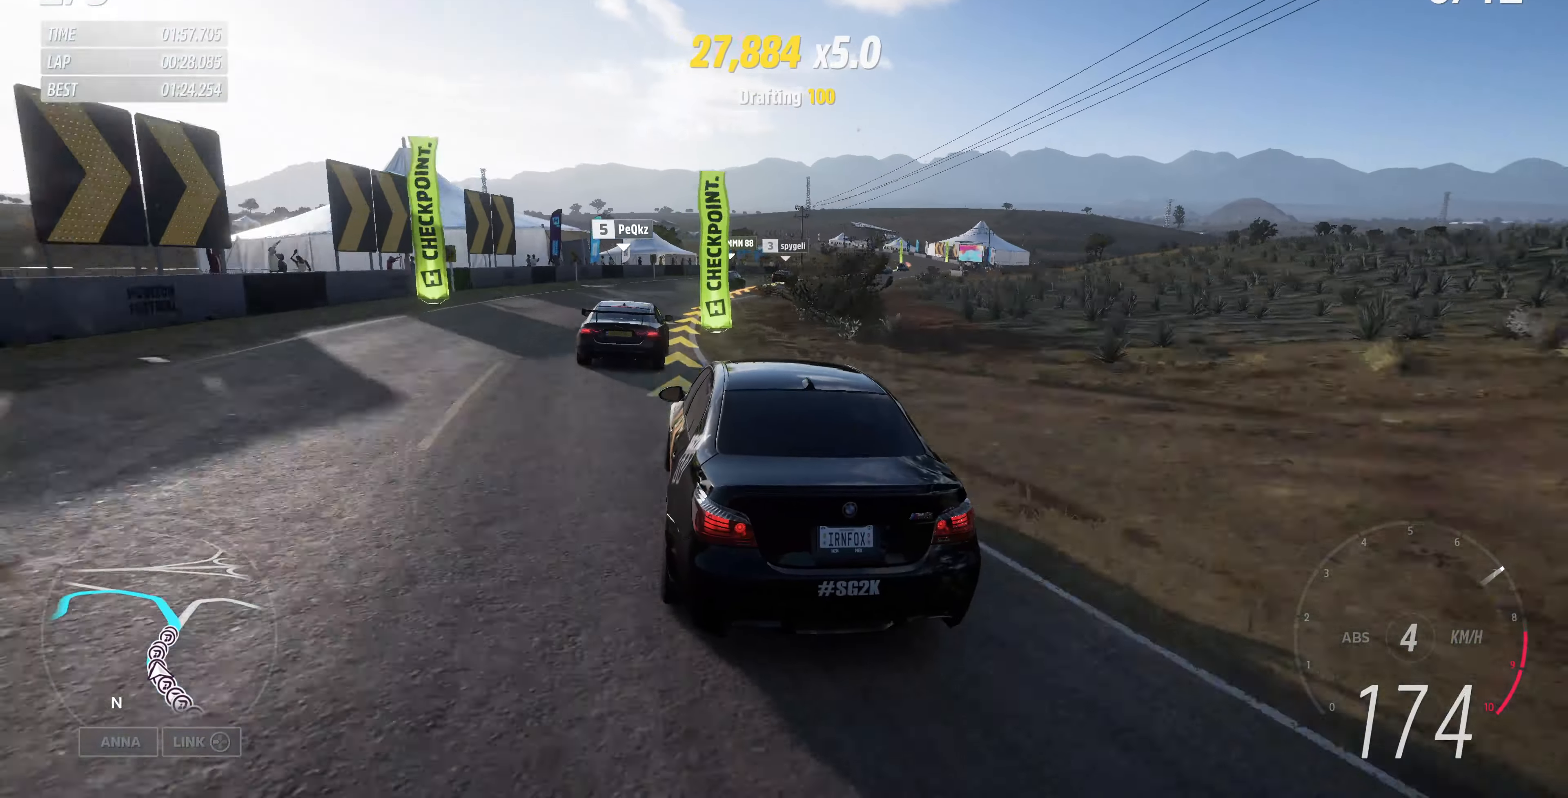
{"buttons": ["R2"], "left_stick": "up-right", "right_stick": "up", "events": []}
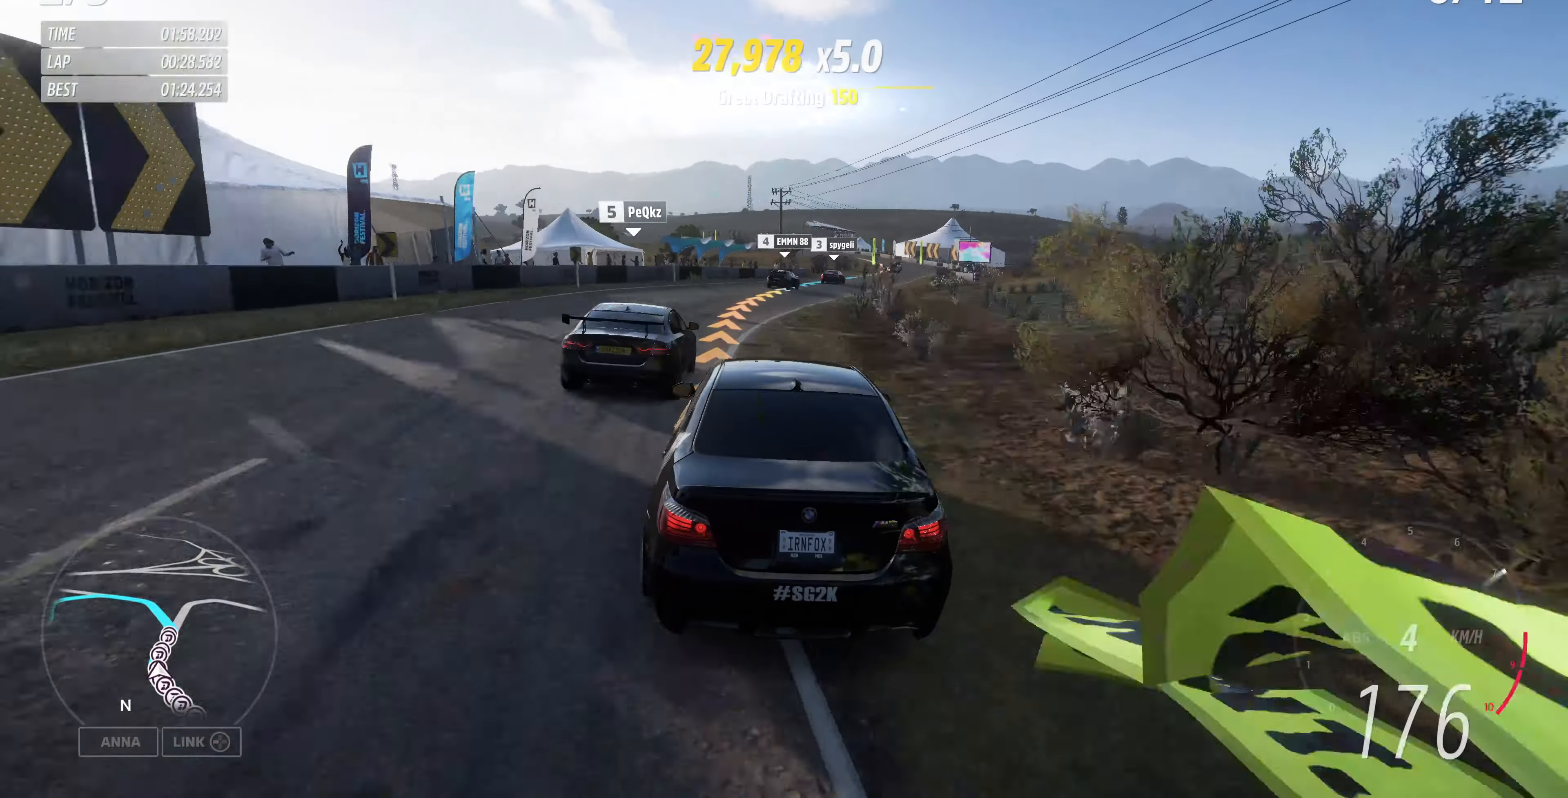
{"buttons": ["R2"], "left_stick": "up-right", "right_stick": "up", "events": []}
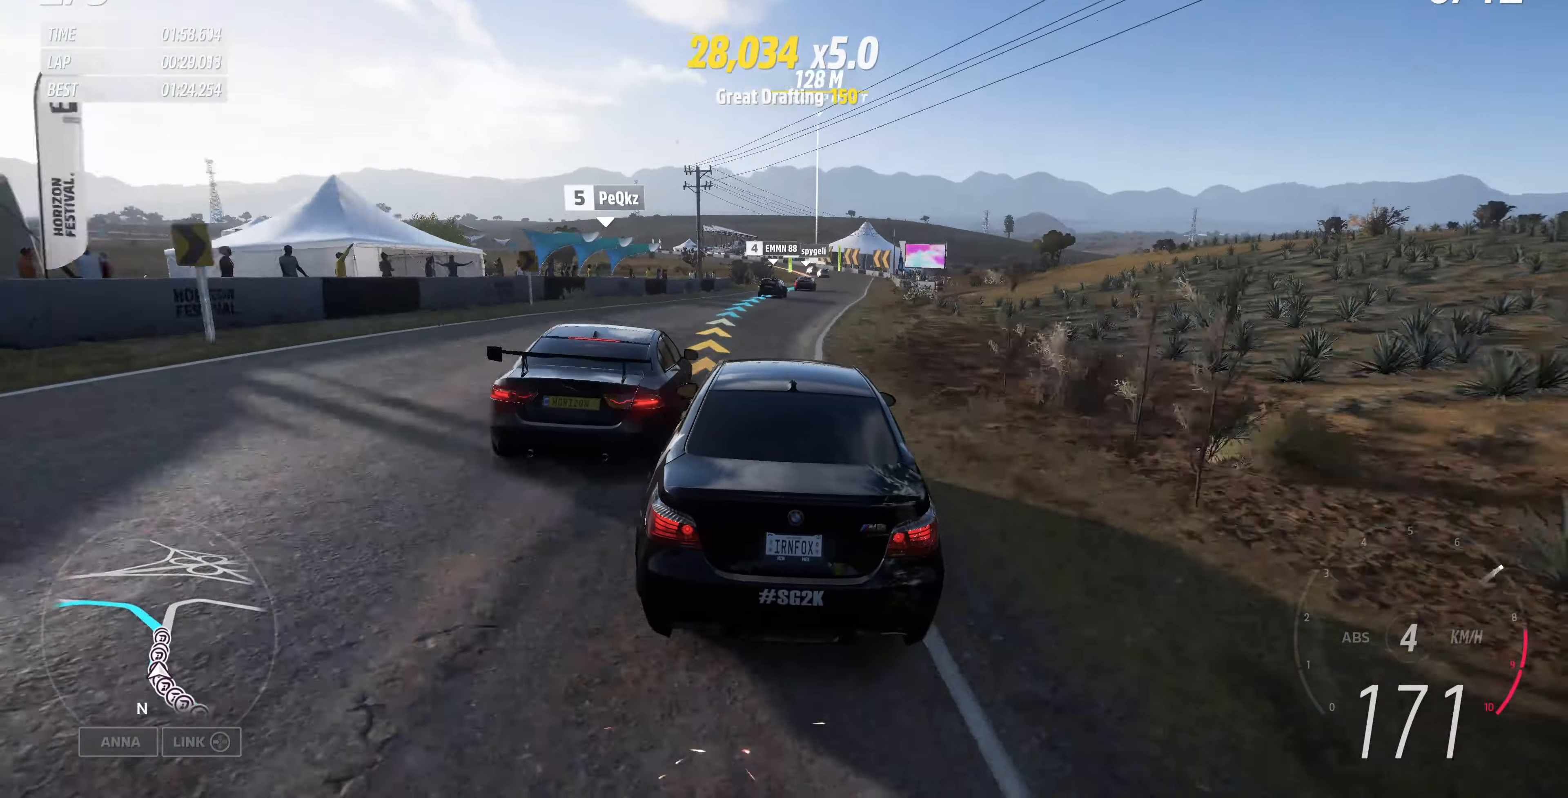
{"buttons": ["R2"], "left_stick": "up", "right_stick": "up", "events": [[367, "left_stick", "up"]]}
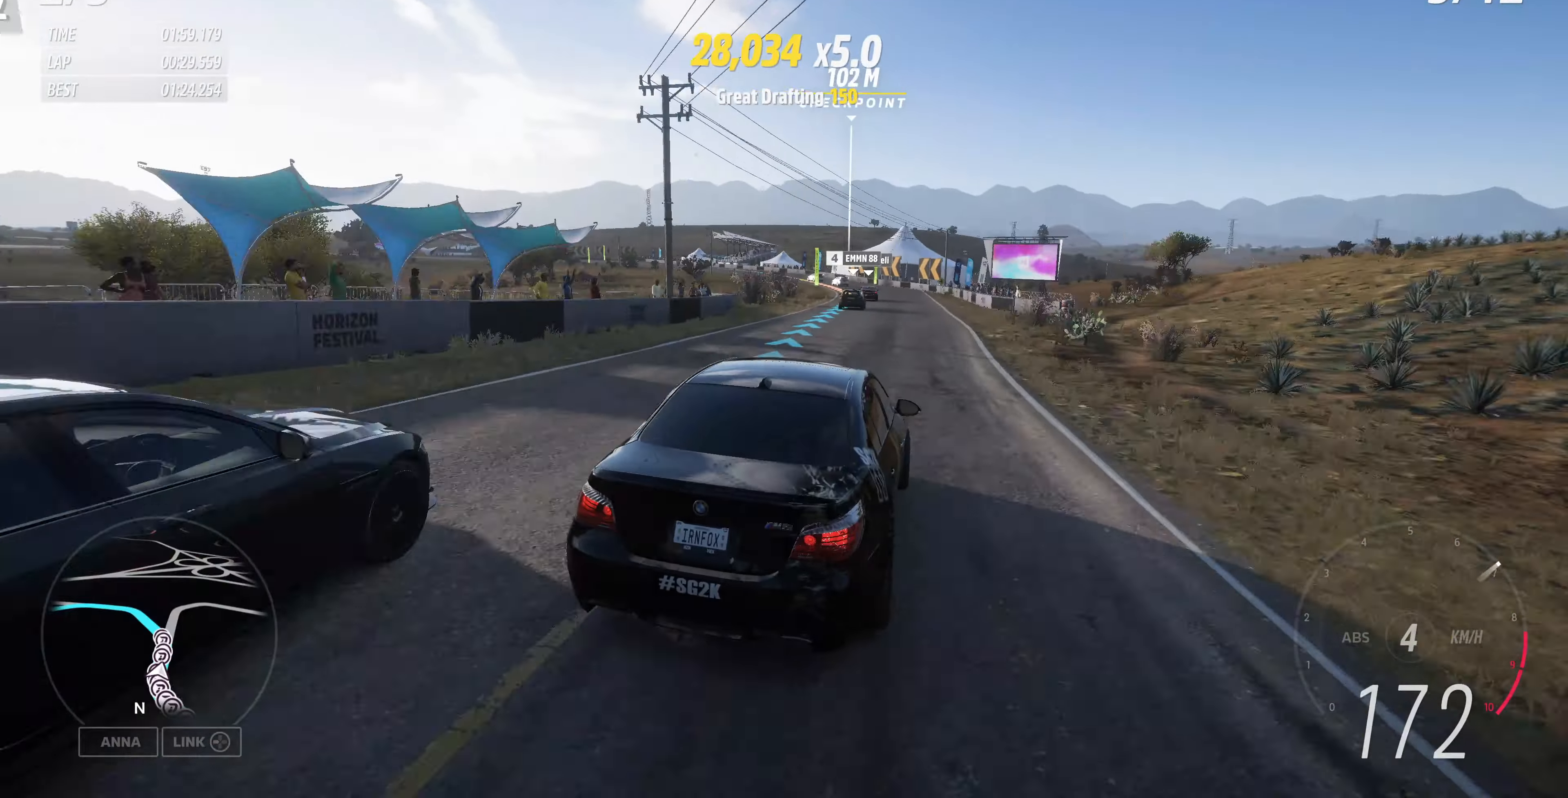
{"buttons": ["R2"], "left_stick": "up", "right_stick": "up", "events": []}
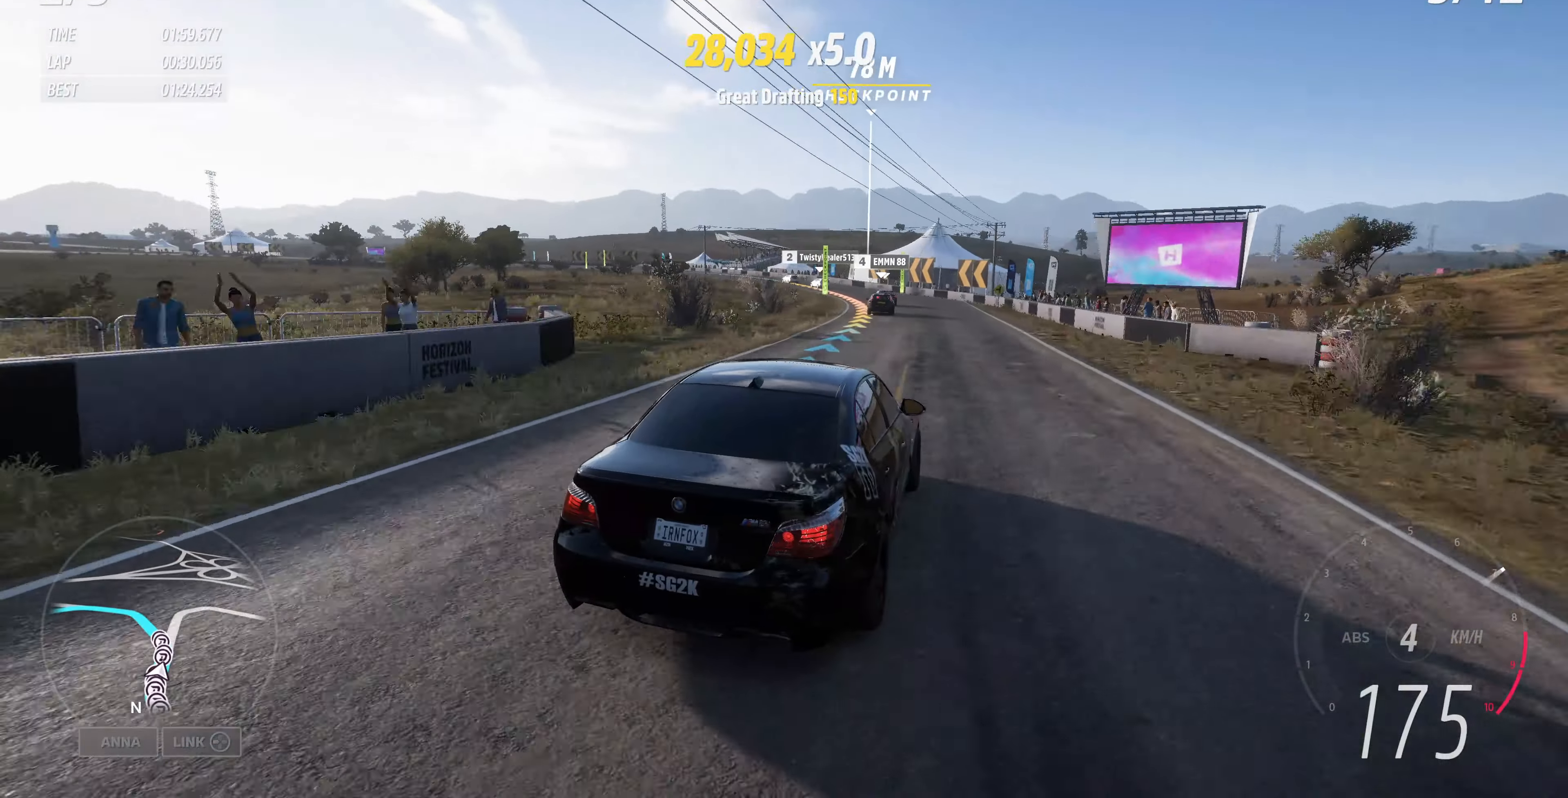
{"buttons": ["R2"], "left_stick": "up-left", "right_stick": "up", "events": [[167, "left_stick", "up-left"]]}
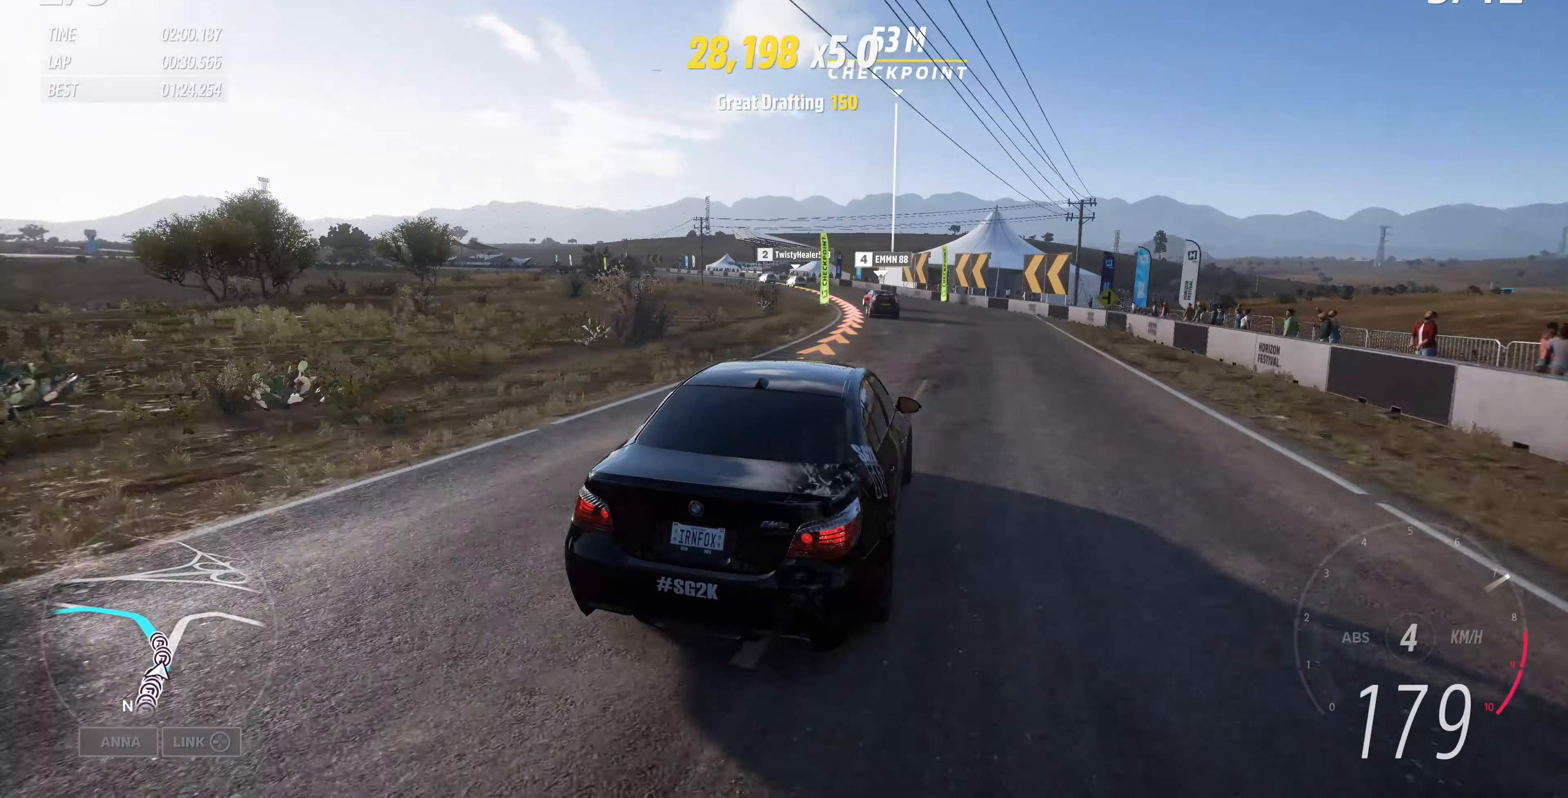
{"buttons": ["R2"], "left_stick": "up-left", "right_stick": "up", "events": []}
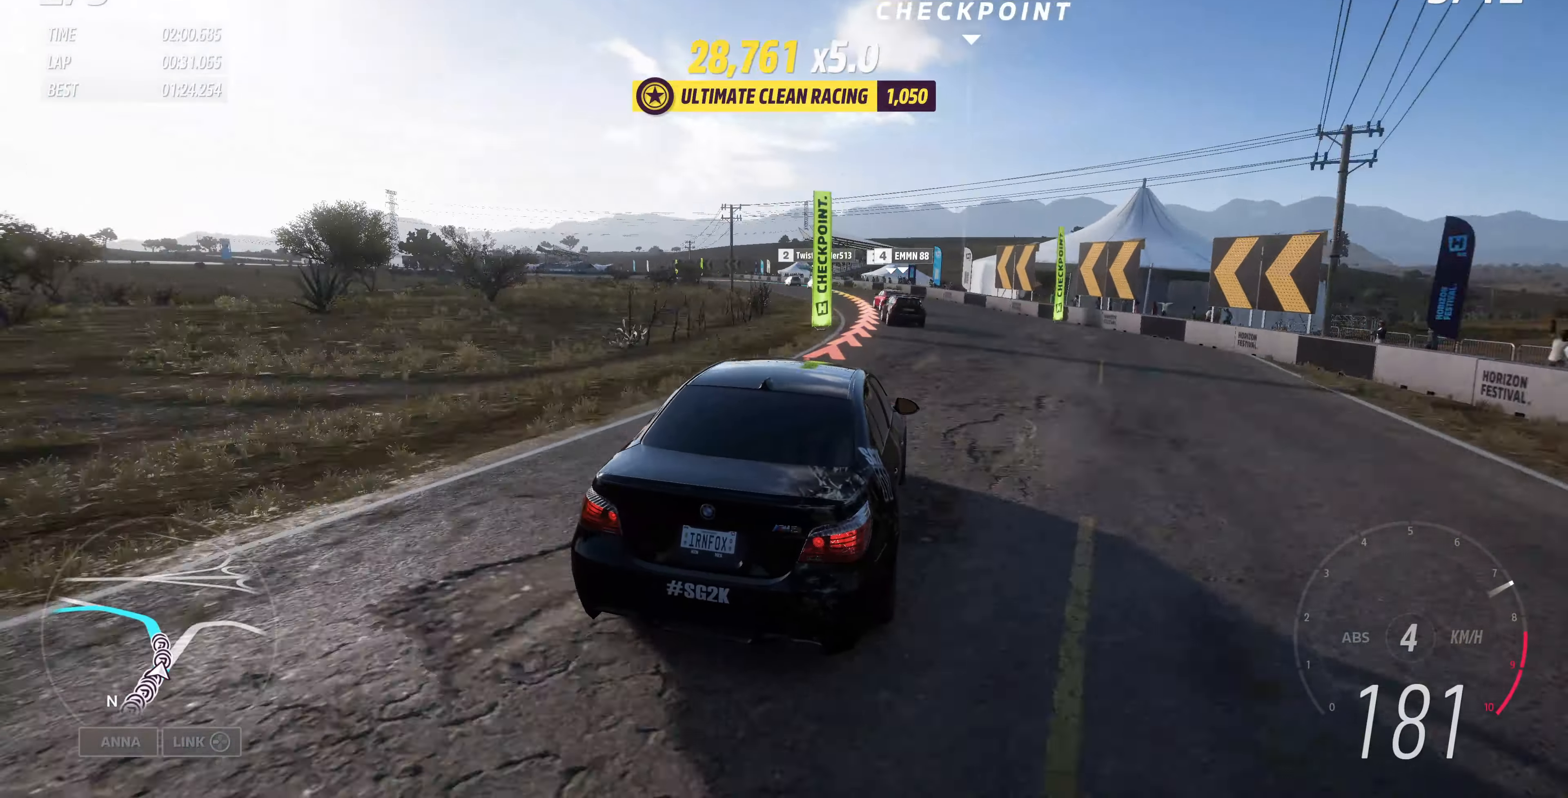
{"buttons": [], "left_stick": "up-left", "right_stick": "up", "events": [[367, "R2", "up"]]}
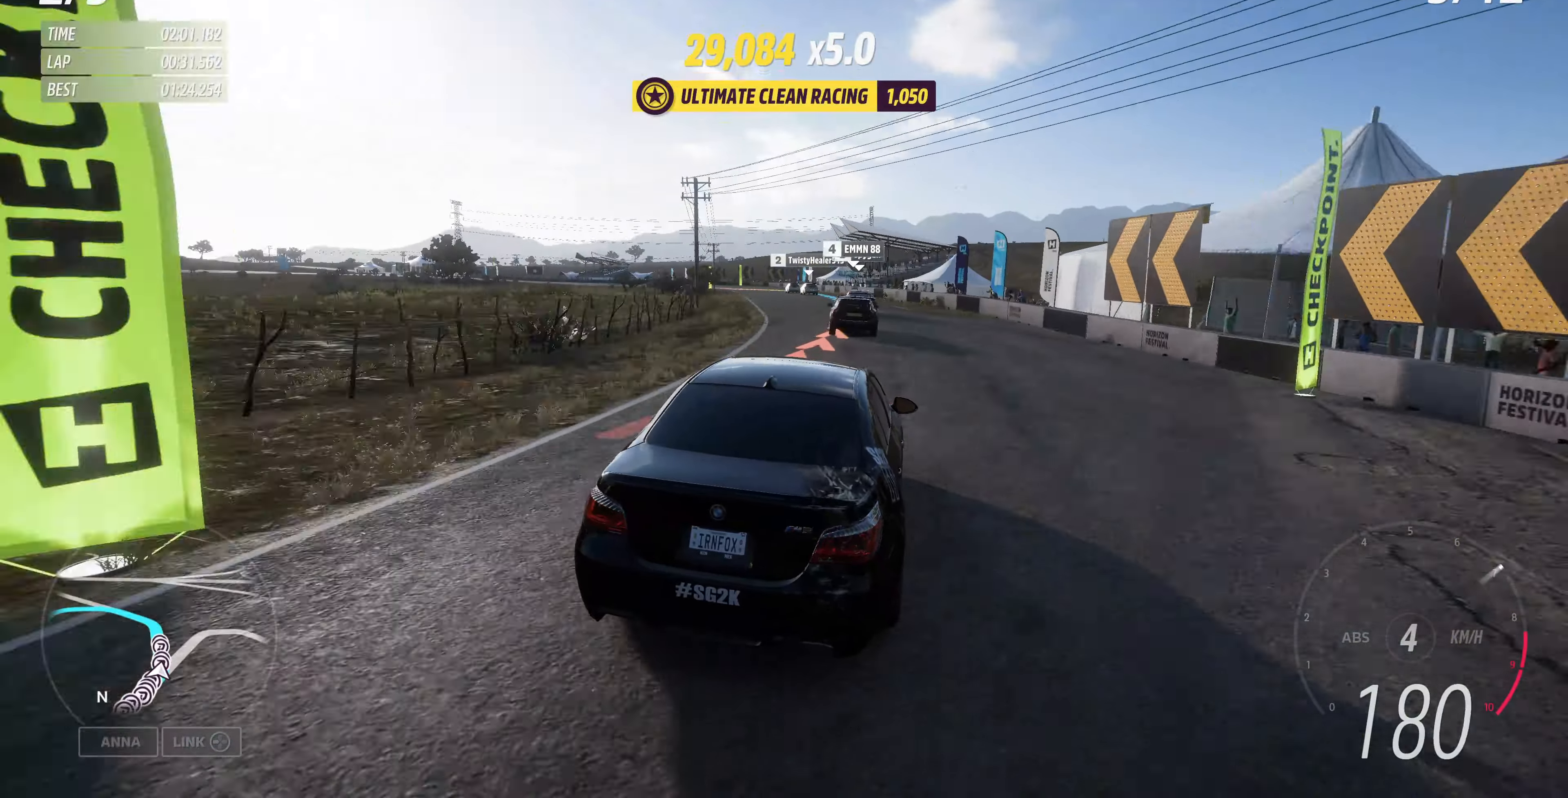
{"buttons": ["R2"], "left_stick": "up-left", "right_stick": "up", "events": [[466, "R2", "down"]]}
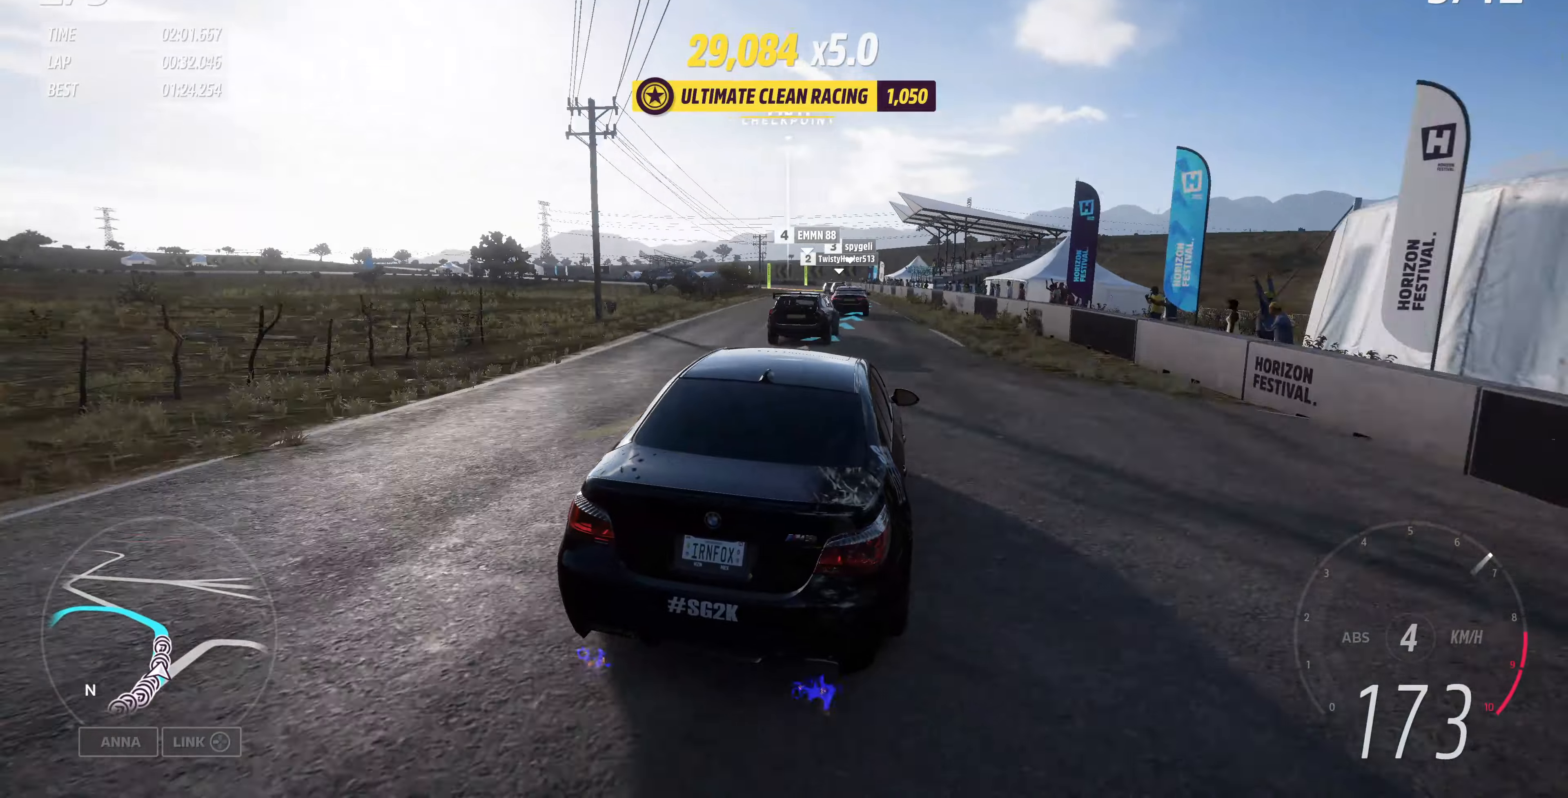
{"buttons": ["R2"], "left_stick": "up", "right_stick": "up", "events": [[366, "left_stick", "up"]]}
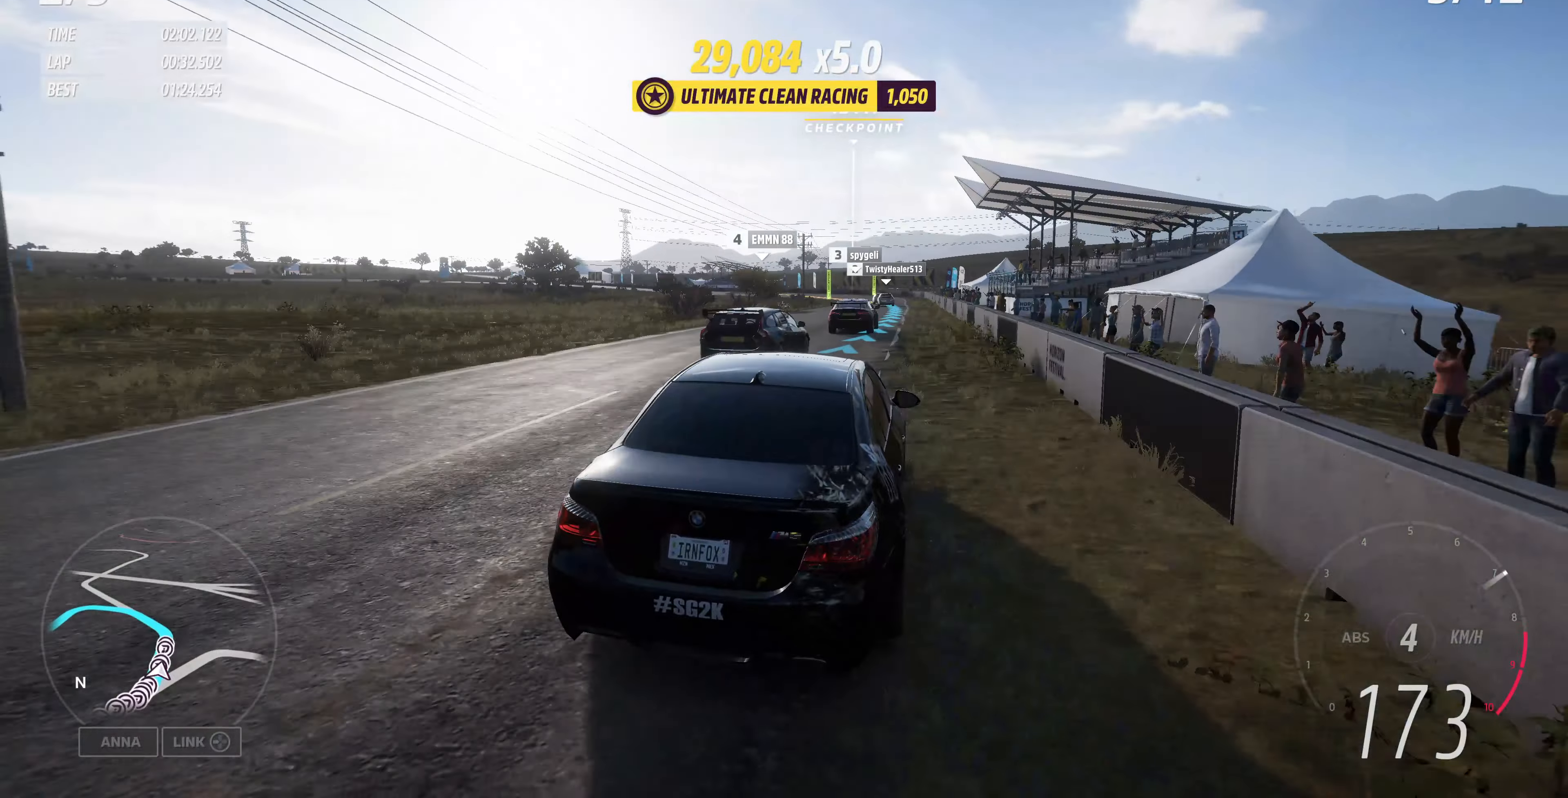
{"buttons": ["R2"], "left_stick": "up", "right_stick": "up", "events": []}
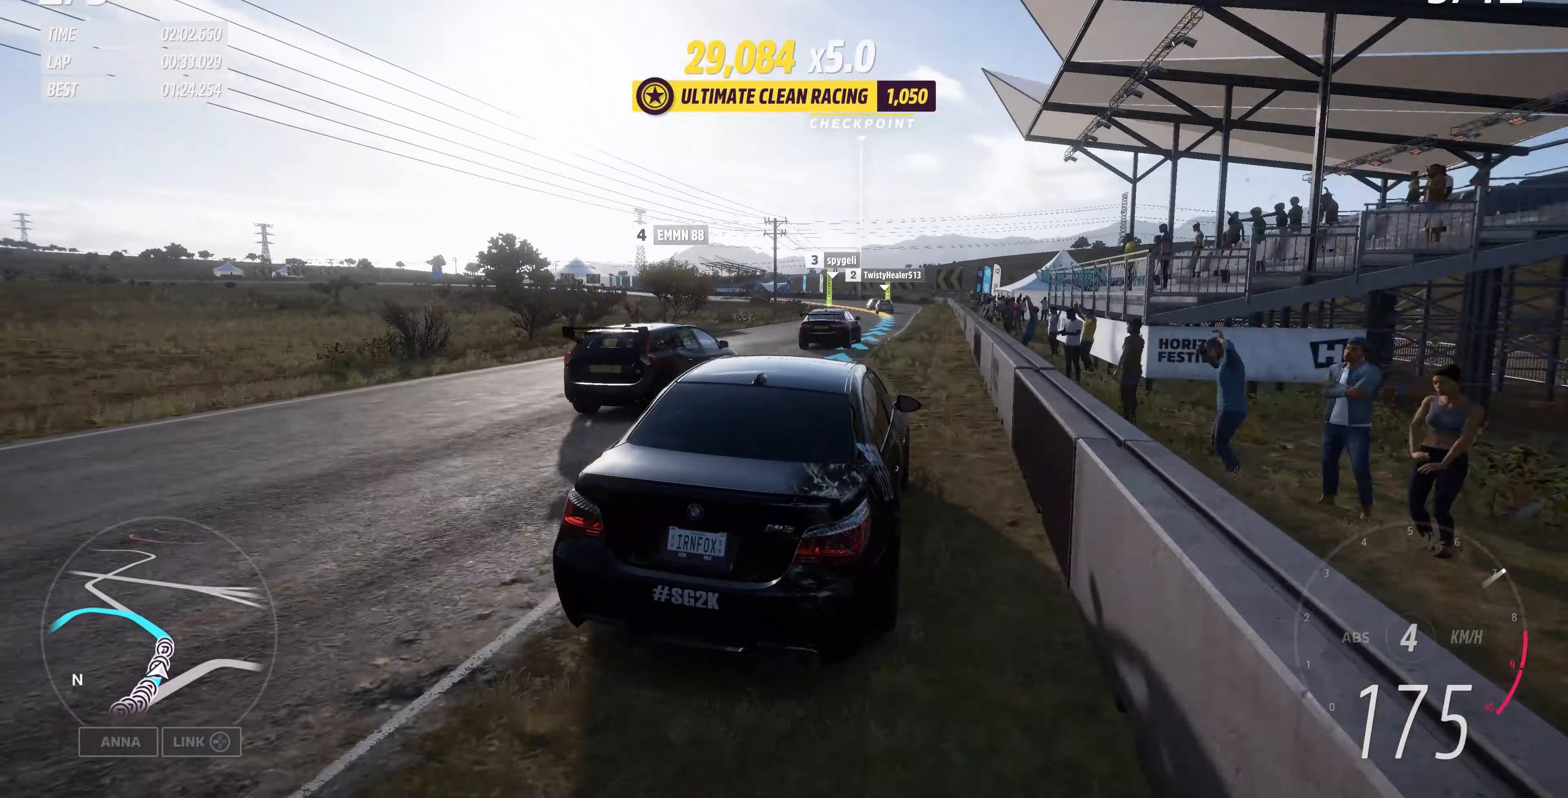
{"buttons": ["R2"], "left_stick": "up", "right_stick": "up", "events": []}
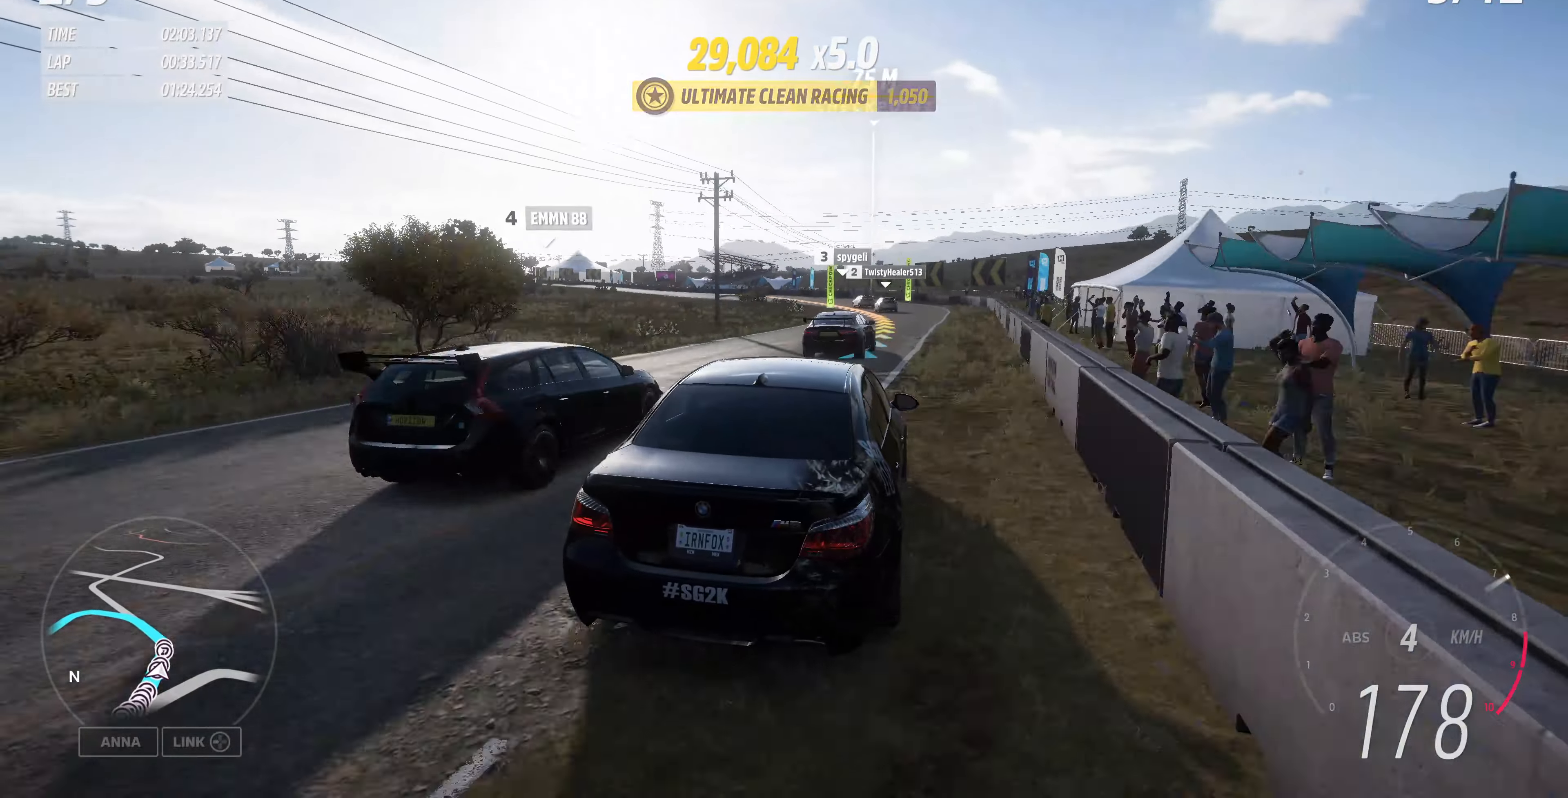
{"buttons": ["R2"], "left_stick": "up-left", "right_stick": "up", "events": [[33, "left_stick", "up-left"]]}
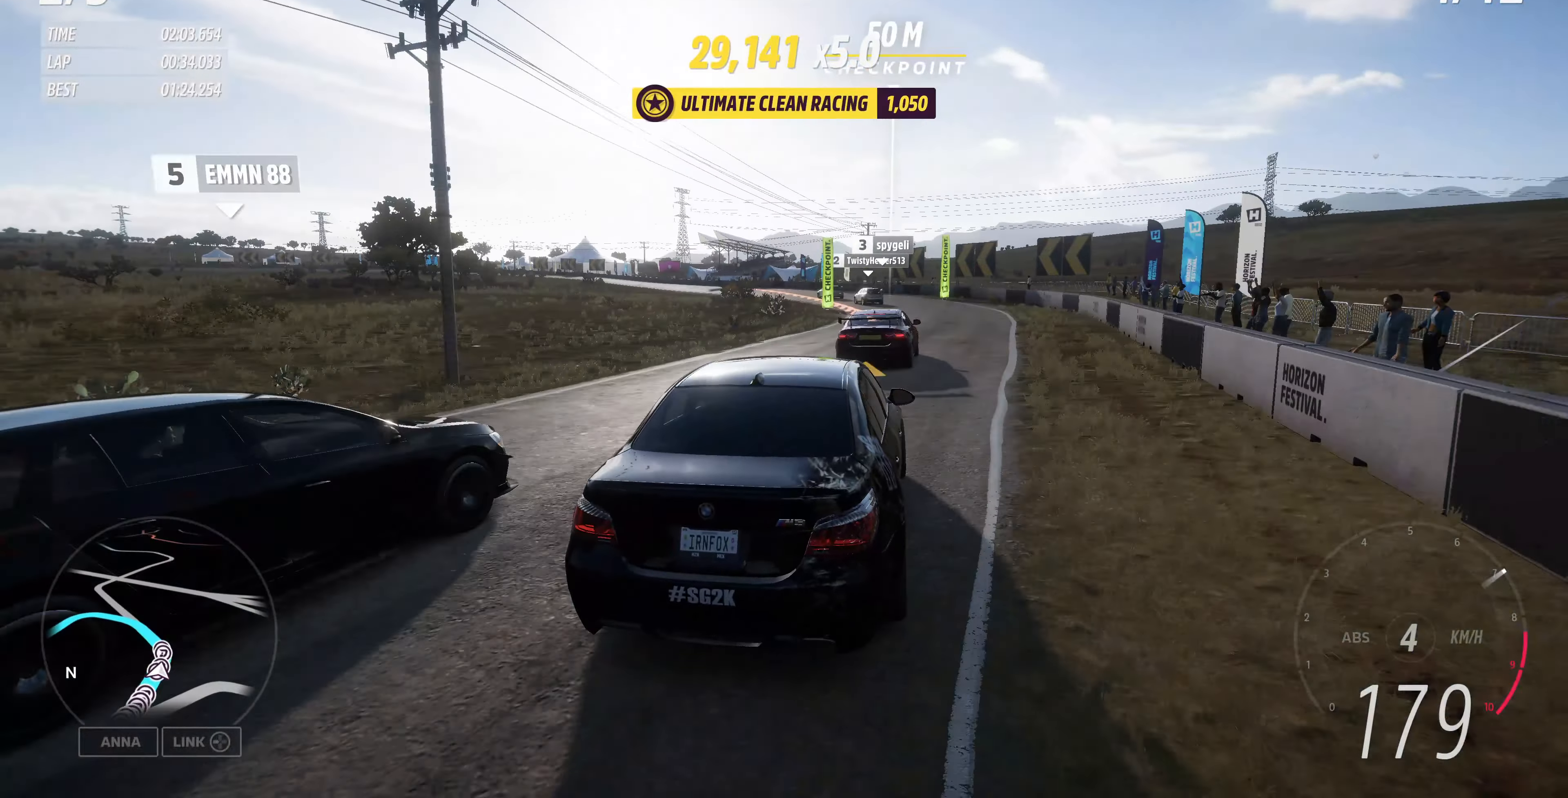
{"buttons": ["R2"], "left_stick": "up-left", "right_stick": "up", "events": [[266, "left_stick", "up"], [366, "left_stick", "up-left"]]}
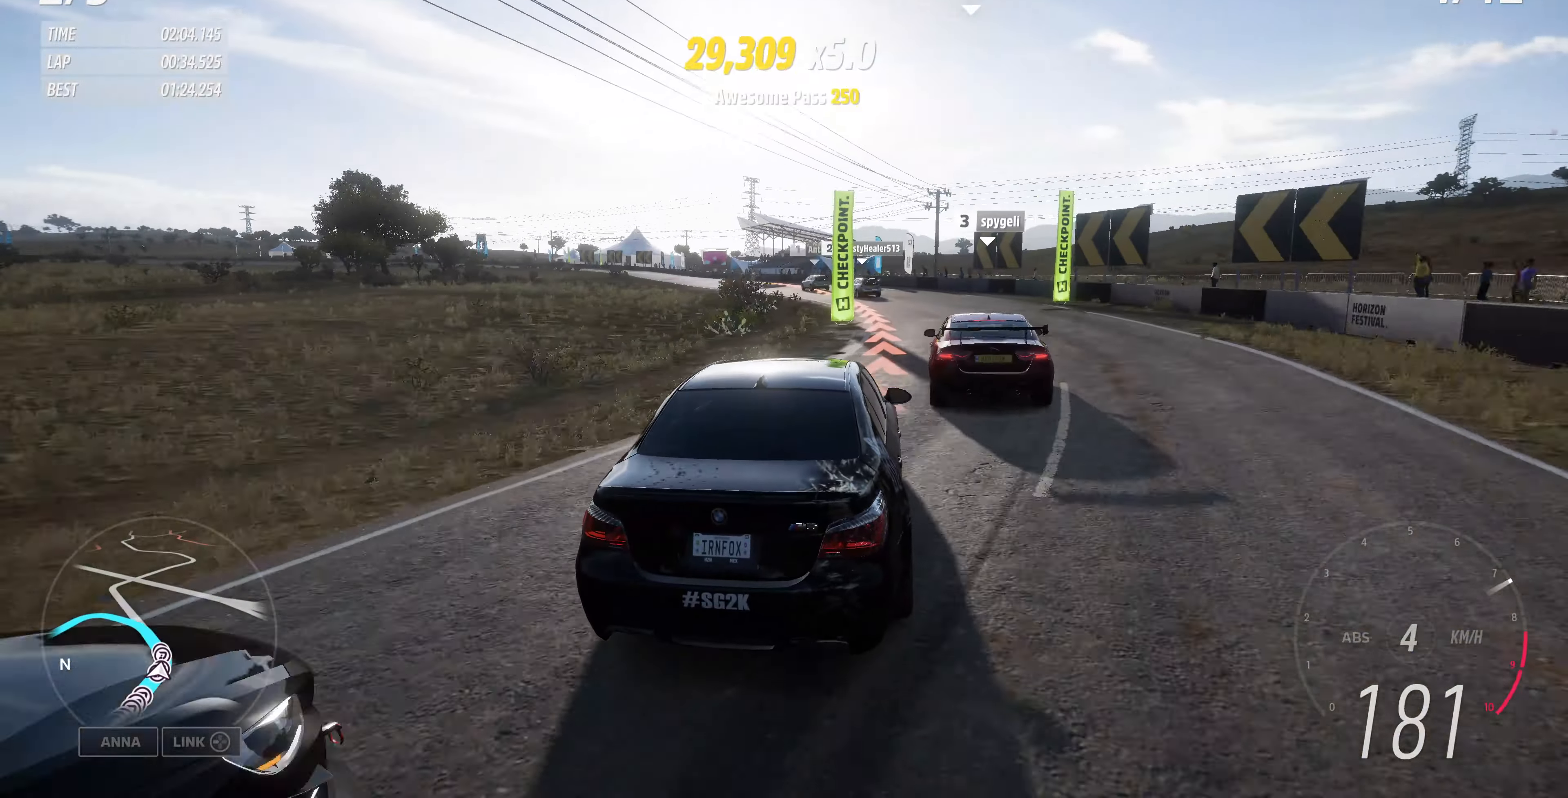
{"buttons": [], "left_stick": "up-left", "right_stick": "up", "events": [[300, "R2", "up"]]}